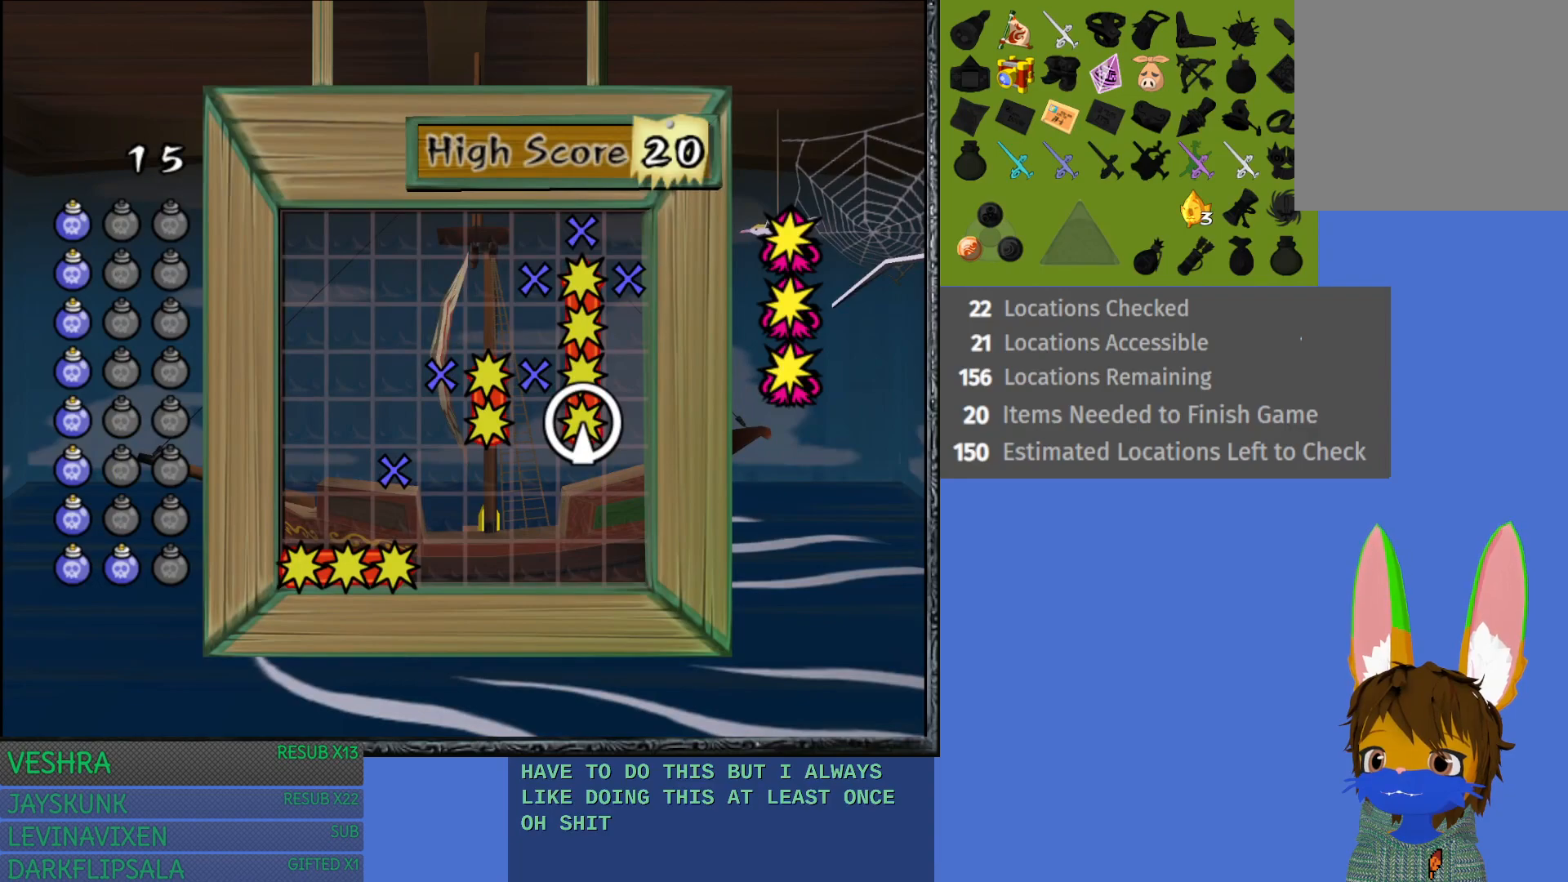
Gameplay with a controller (PlayStation layout); each line is a JSON object with the inputs held at the frame after it. "events" lists button and stick changes between this image and that frame as [ms after this image, input, new state], when the widget could be followed in between.
{"buttons": [], "left_stick": "center", "right_stick": "center", "events": []}
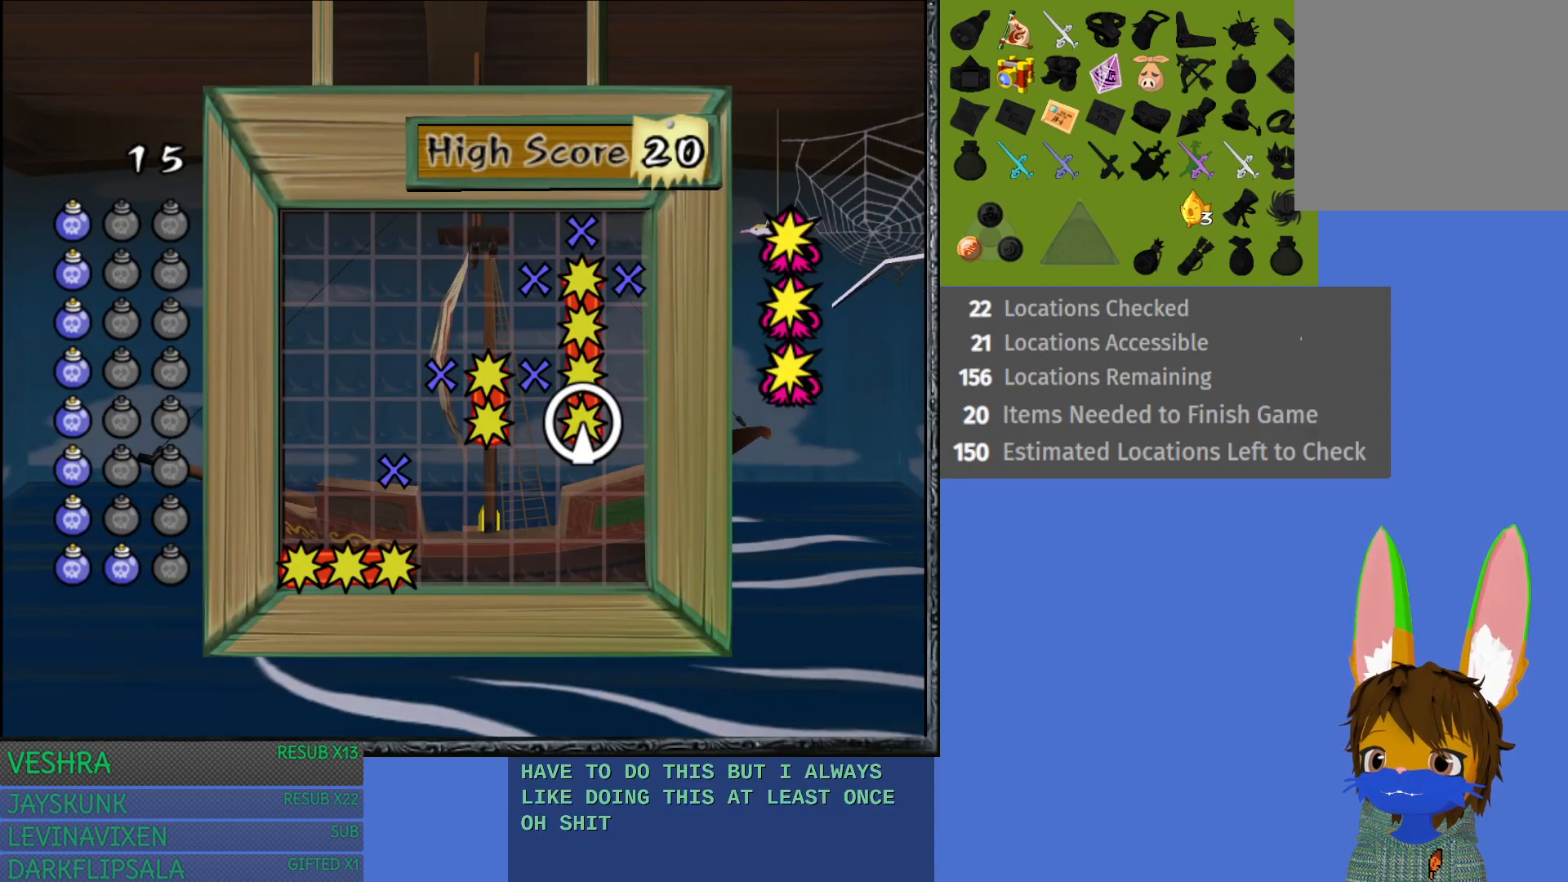
{"buttons": [], "left_stick": "center", "right_stick": "center", "events": []}
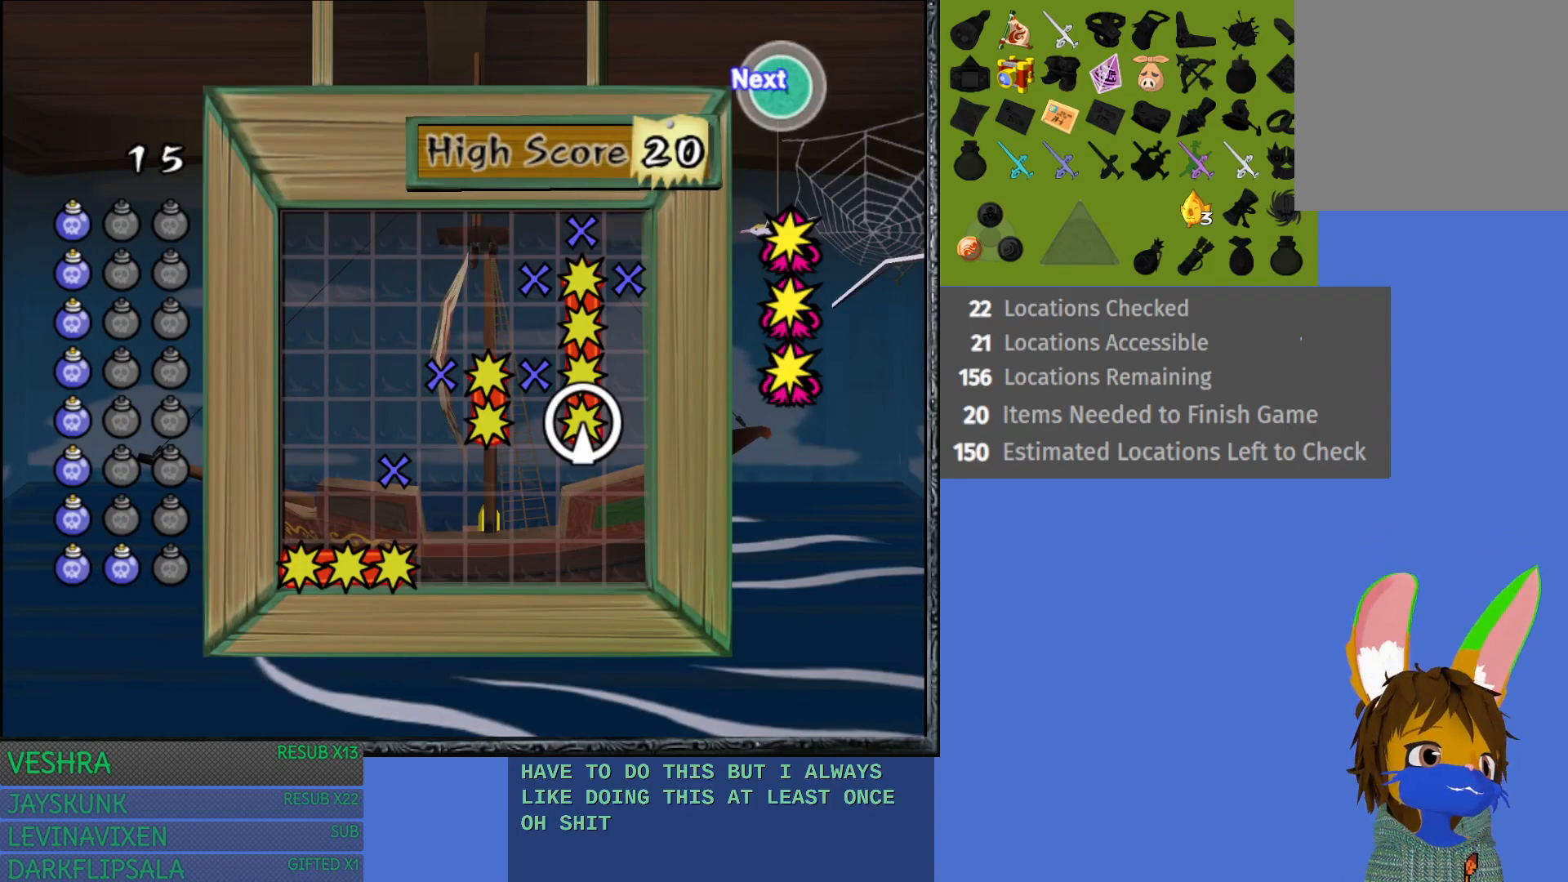
{"buttons": [], "left_stick": "center", "right_stick": "center", "events": []}
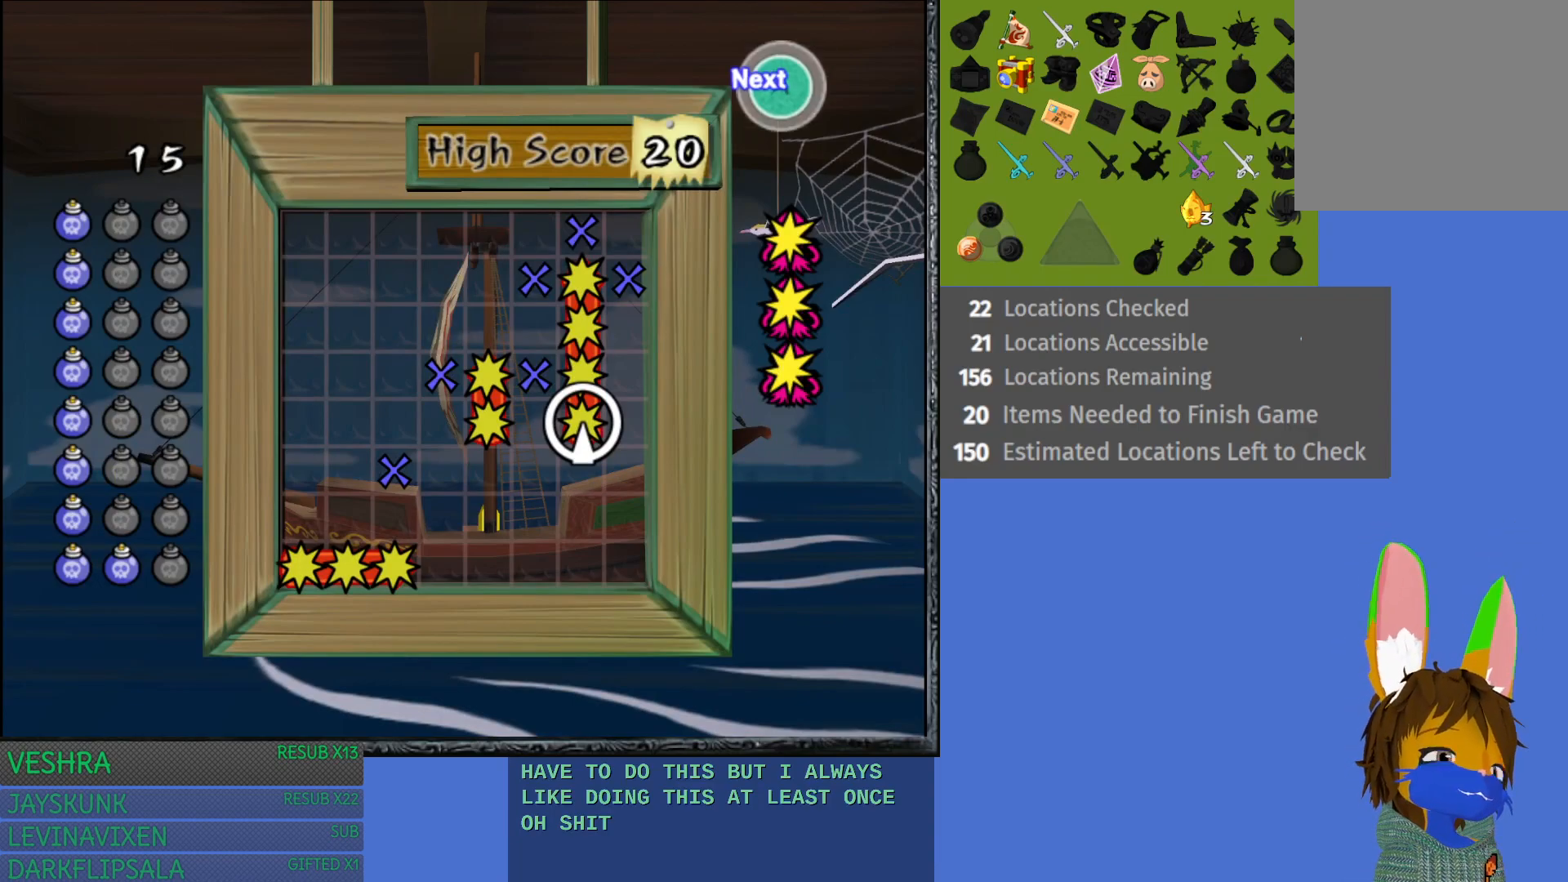
{"buttons": [], "left_stick": "center", "right_stick": "center", "events": []}
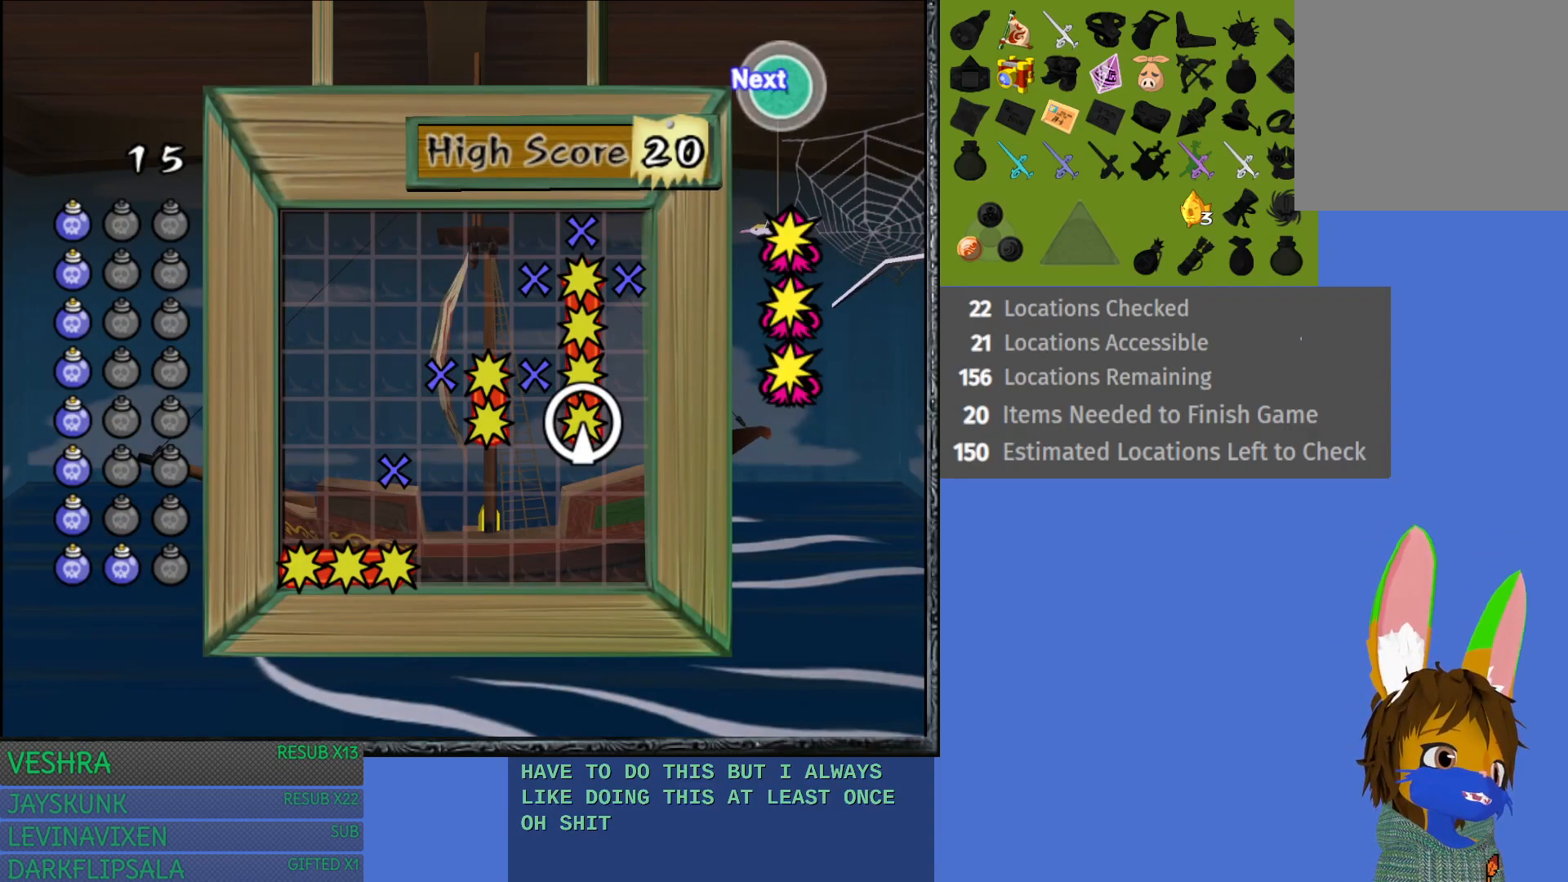
{"buttons": [], "left_stick": "center", "right_stick": "center", "events": []}
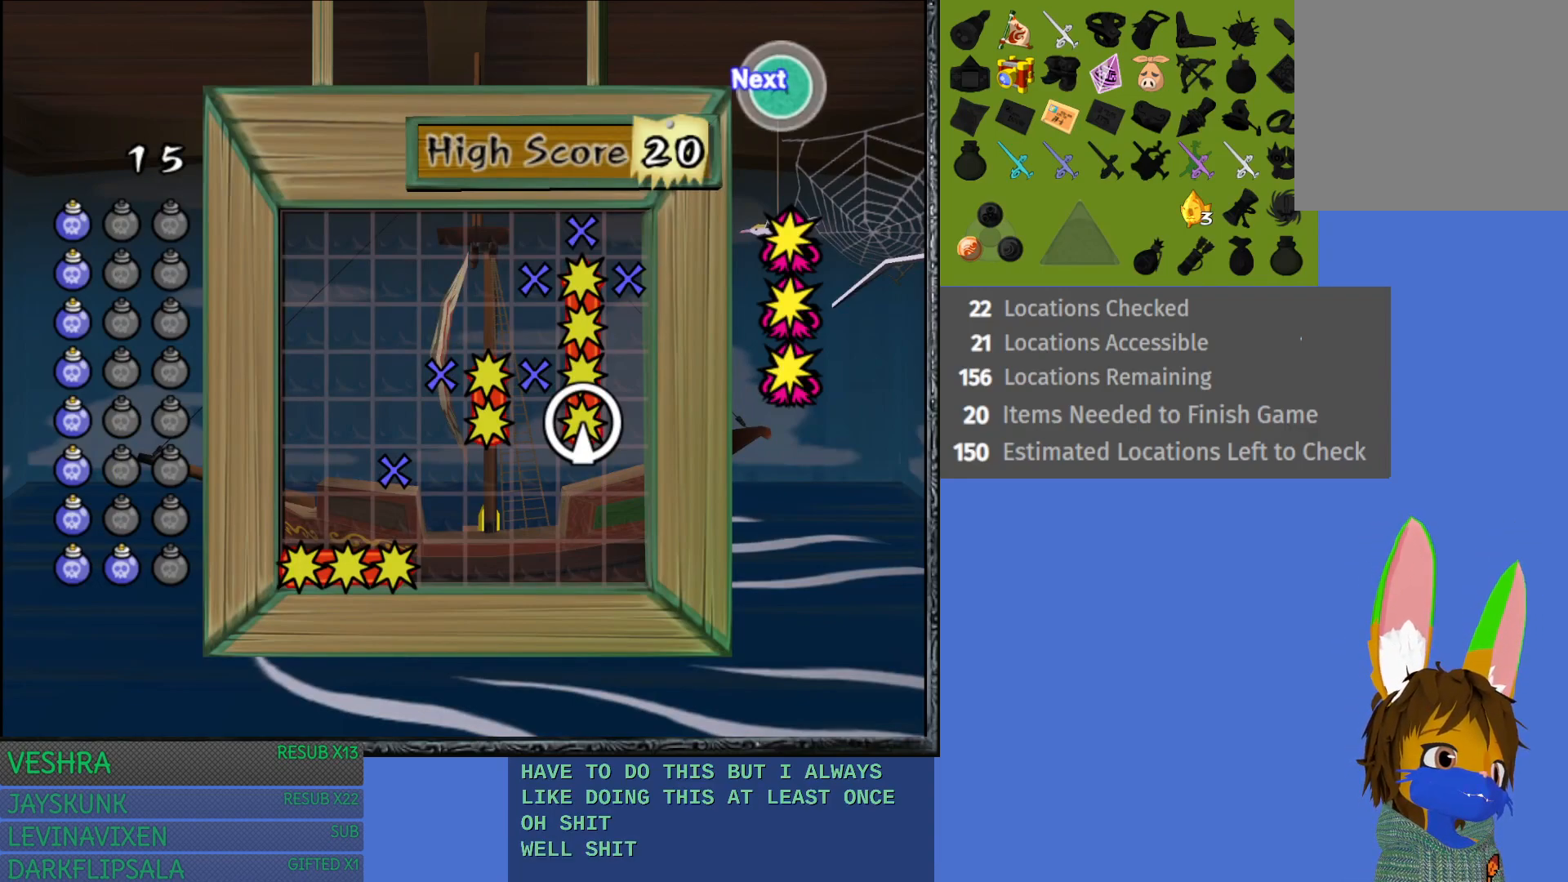
{"buttons": [], "left_stick": "center", "right_stick": "center", "events": []}
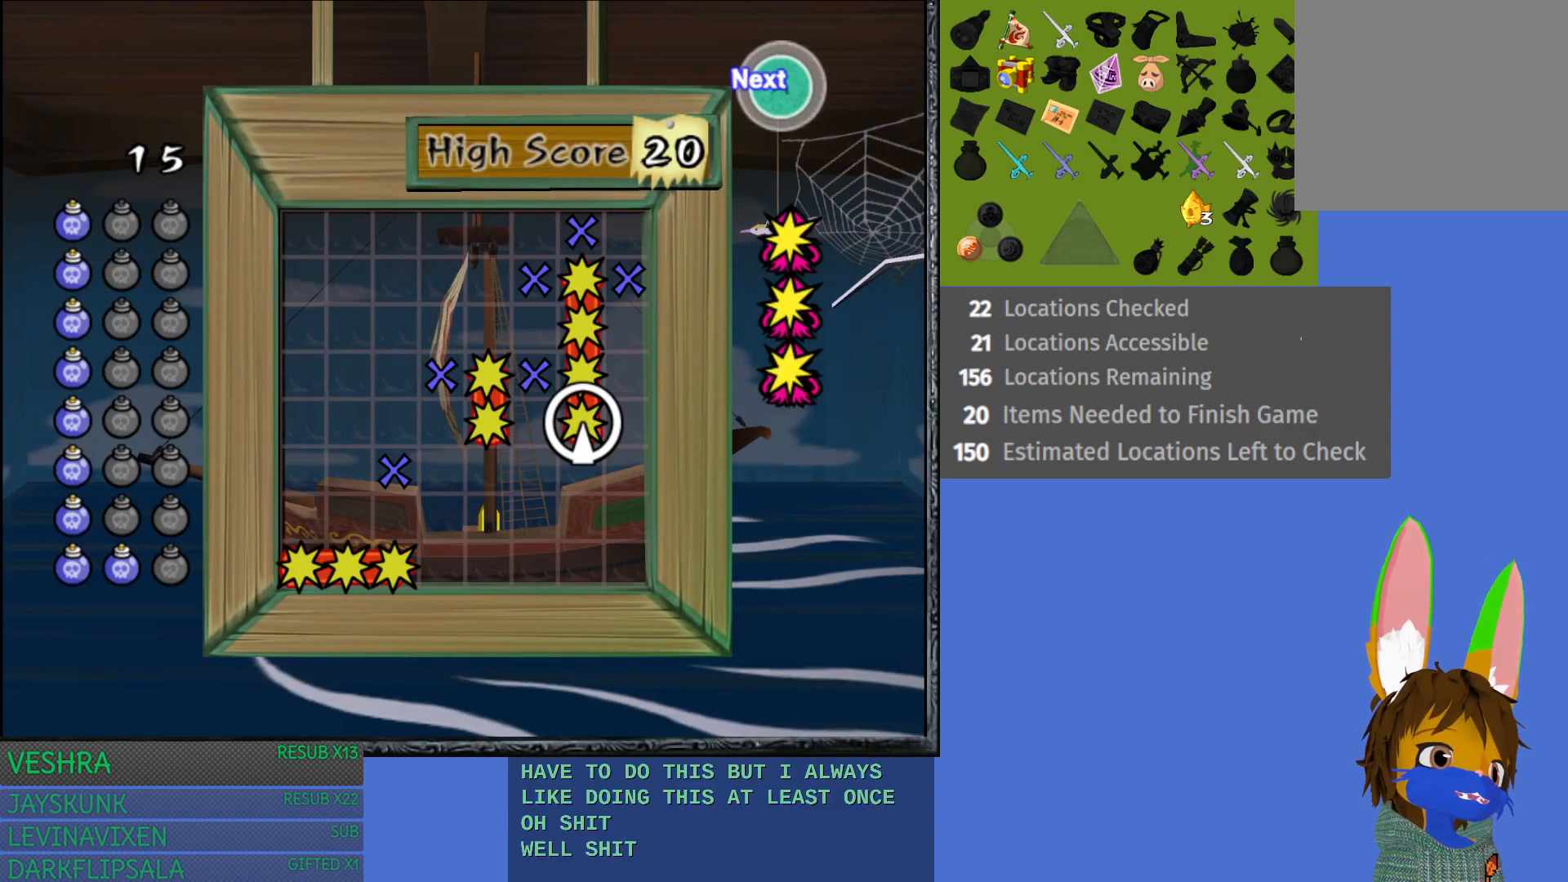
{"buttons": [], "left_stick": "center", "right_stick": "center", "events": [[33, "CROSS", "down"], [167, "CROSS", "up"]]}
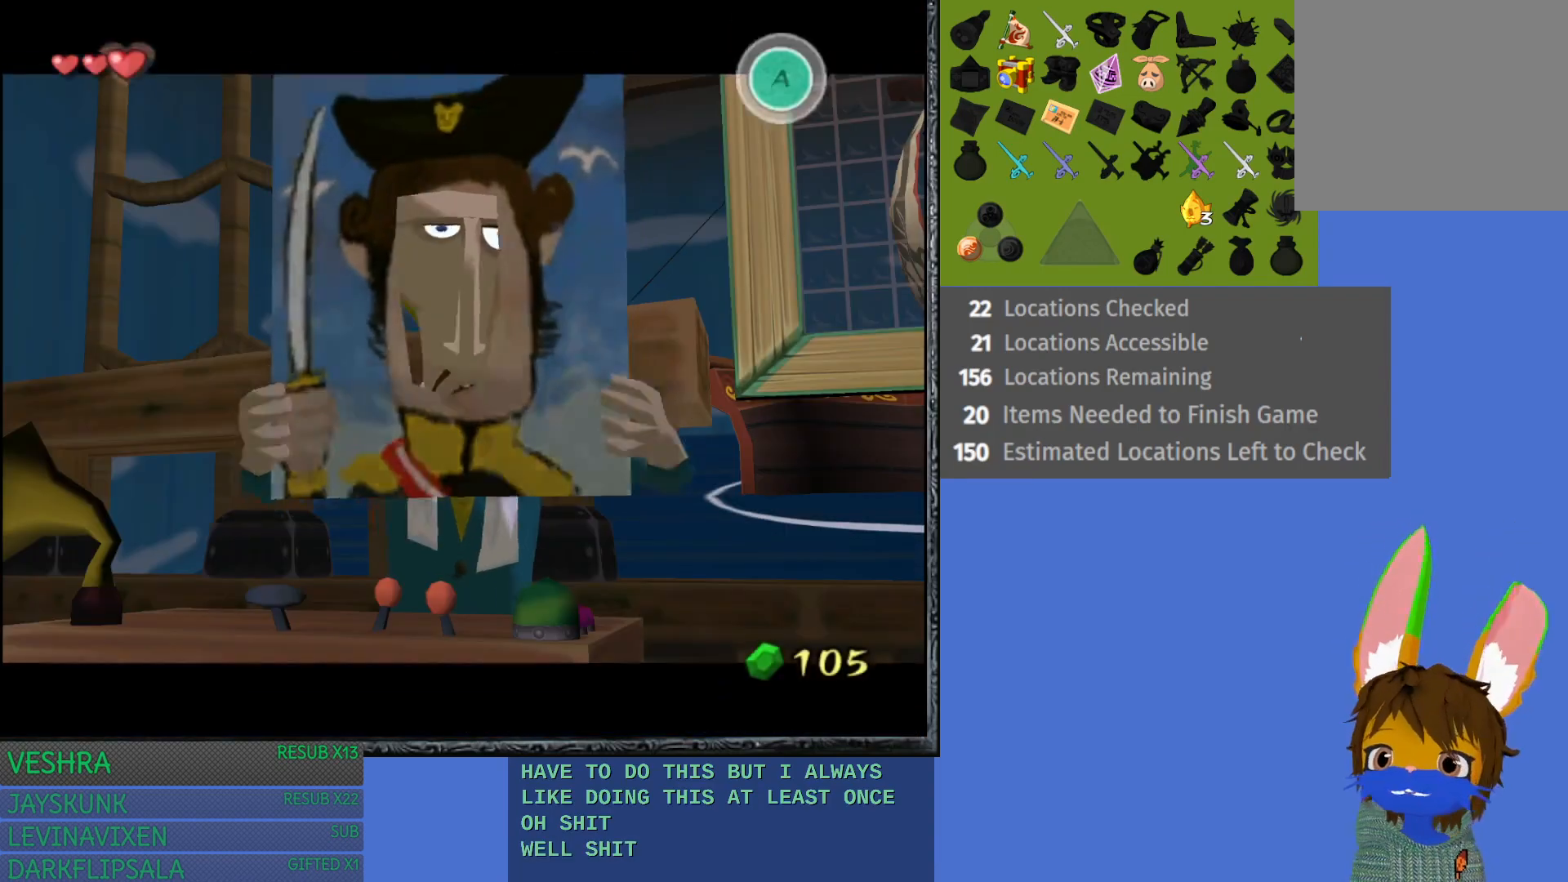
{"buttons": [], "left_stick": "center", "right_stick": "center", "events": []}
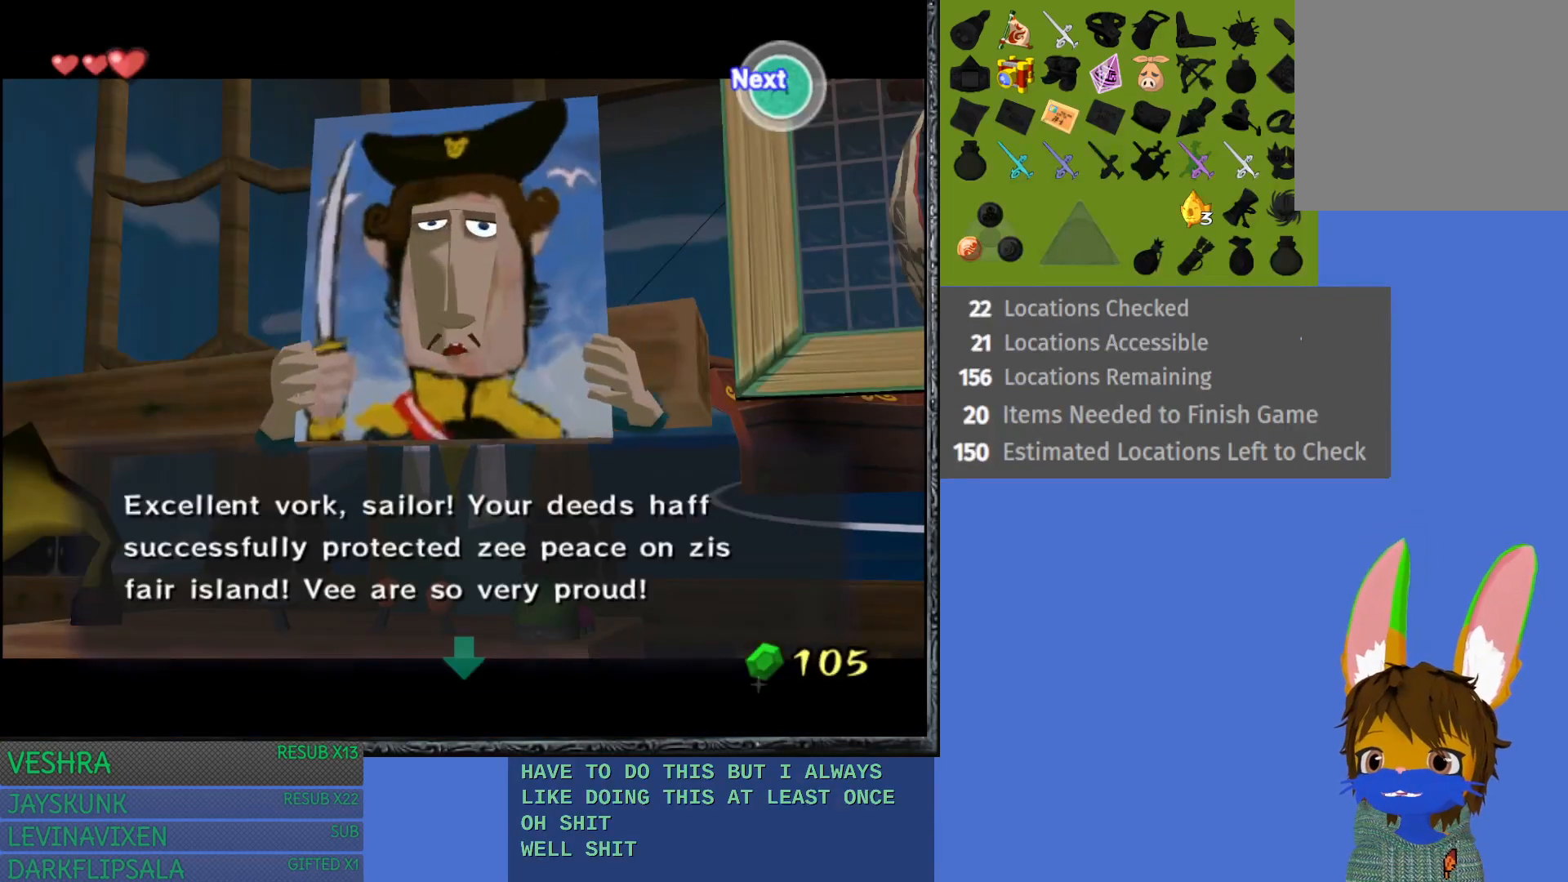
{"buttons": [], "left_stick": "center", "right_stick": "center", "events": [[83, "CROSS", "down"], [217, "CROSS", "up"]]}
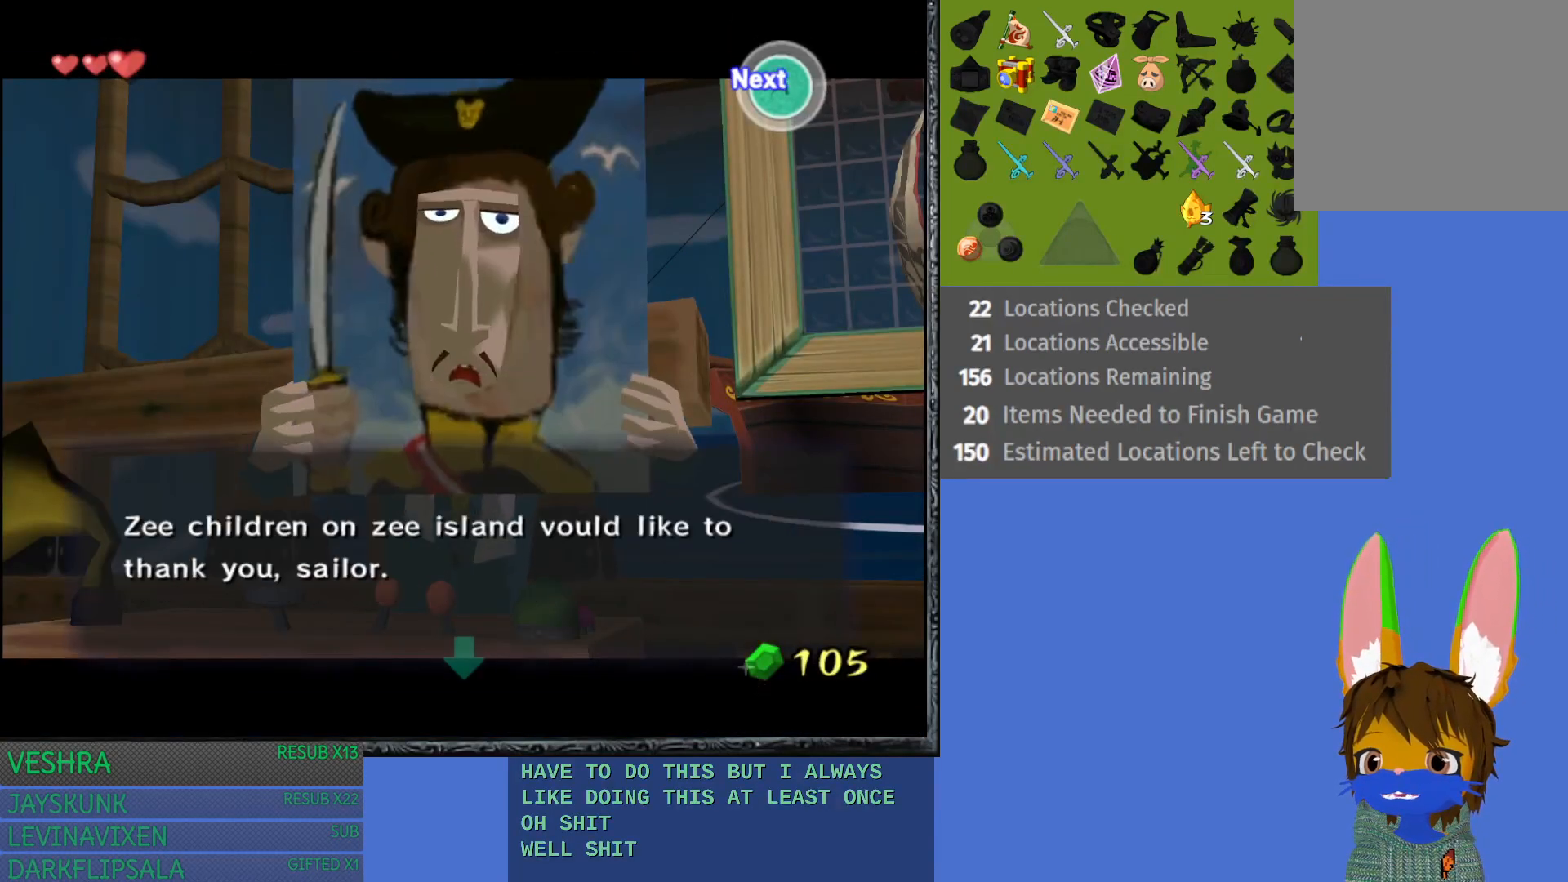
{"buttons": [], "left_stick": "center", "right_stick": "center", "events": [[133, "CROSS", "down"], [267, "CROSS", "up"]]}
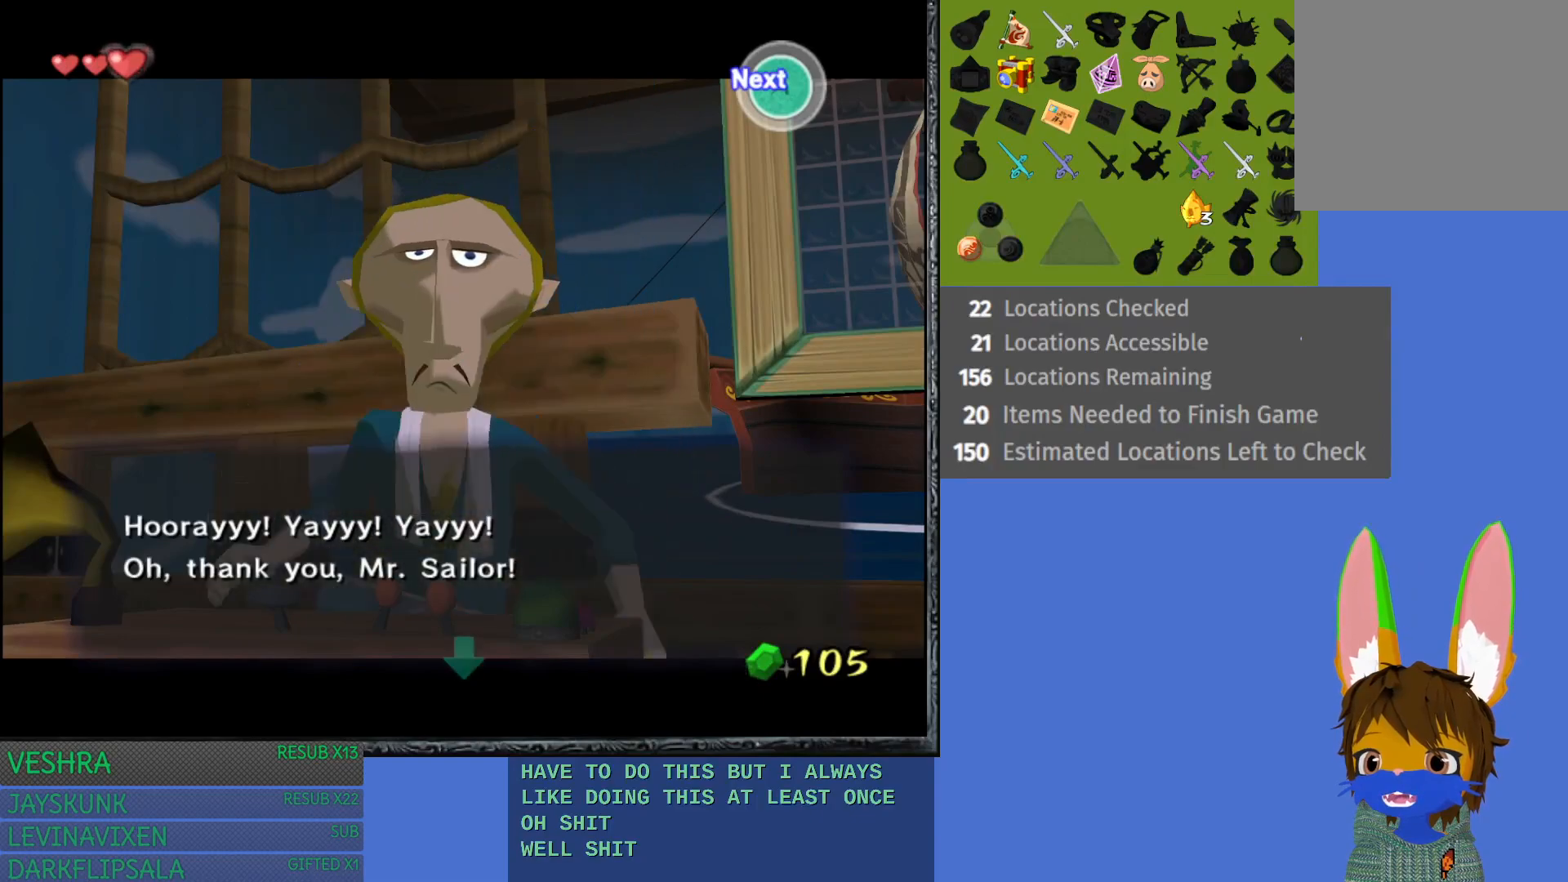
{"buttons": [], "left_stick": "center", "right_stick": "center", "events": [[233, "CROSS", "down"], [383, "CROSS", "up"]]}
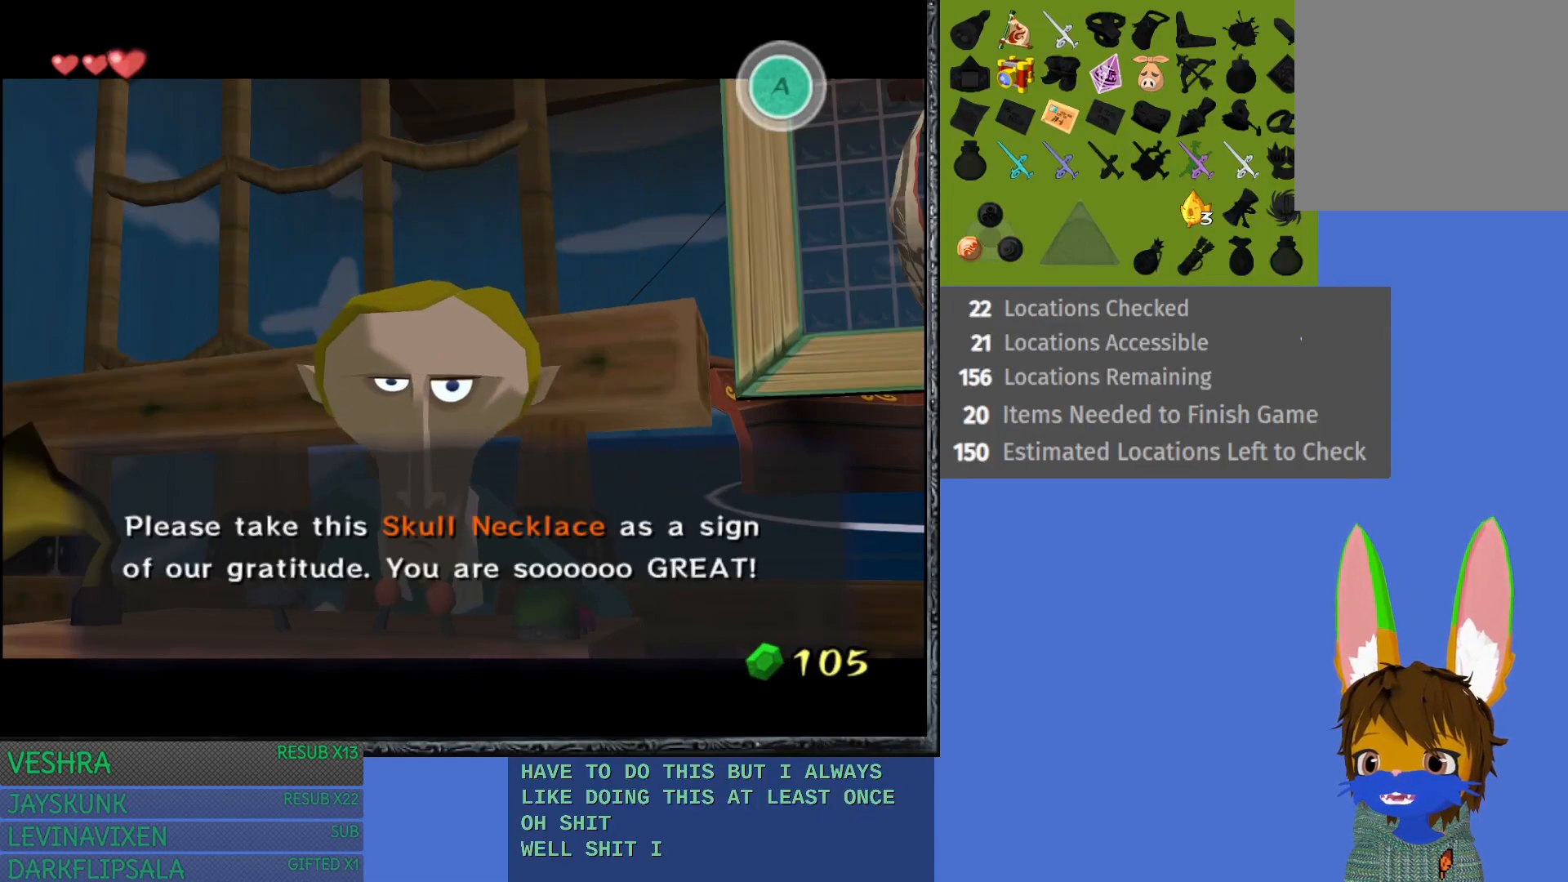
{"buttons": [], "left_stick": "center", "right_stick": "center", "events": [[300, "CROSS", "down"], [433, "CROSS", "up"]]}
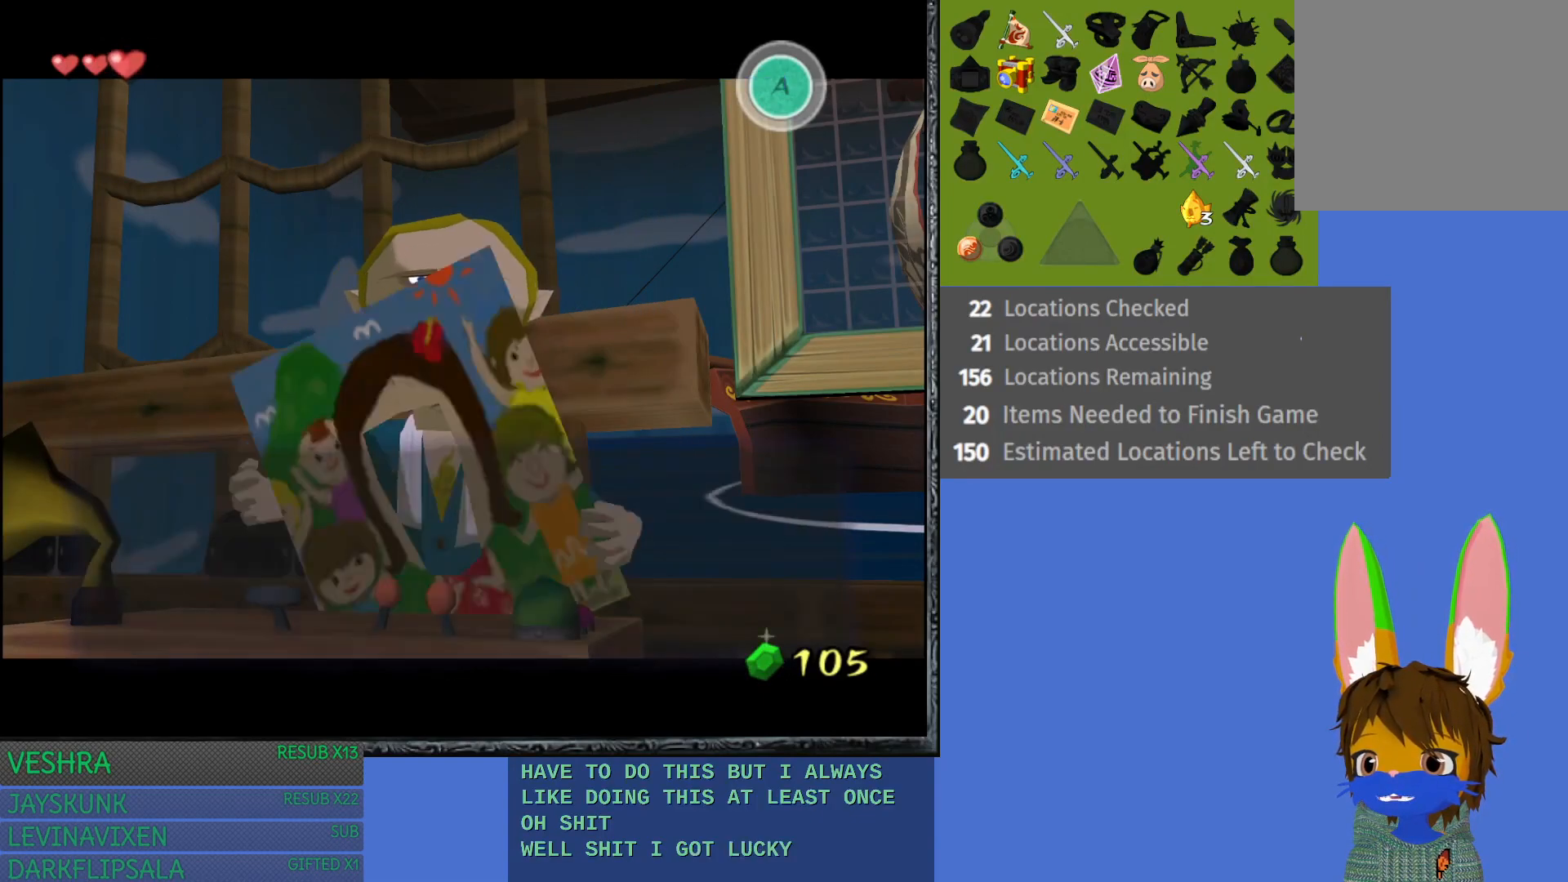
{"buttons": [], "left_stick": "center", "right_stick": "center", "events": []}
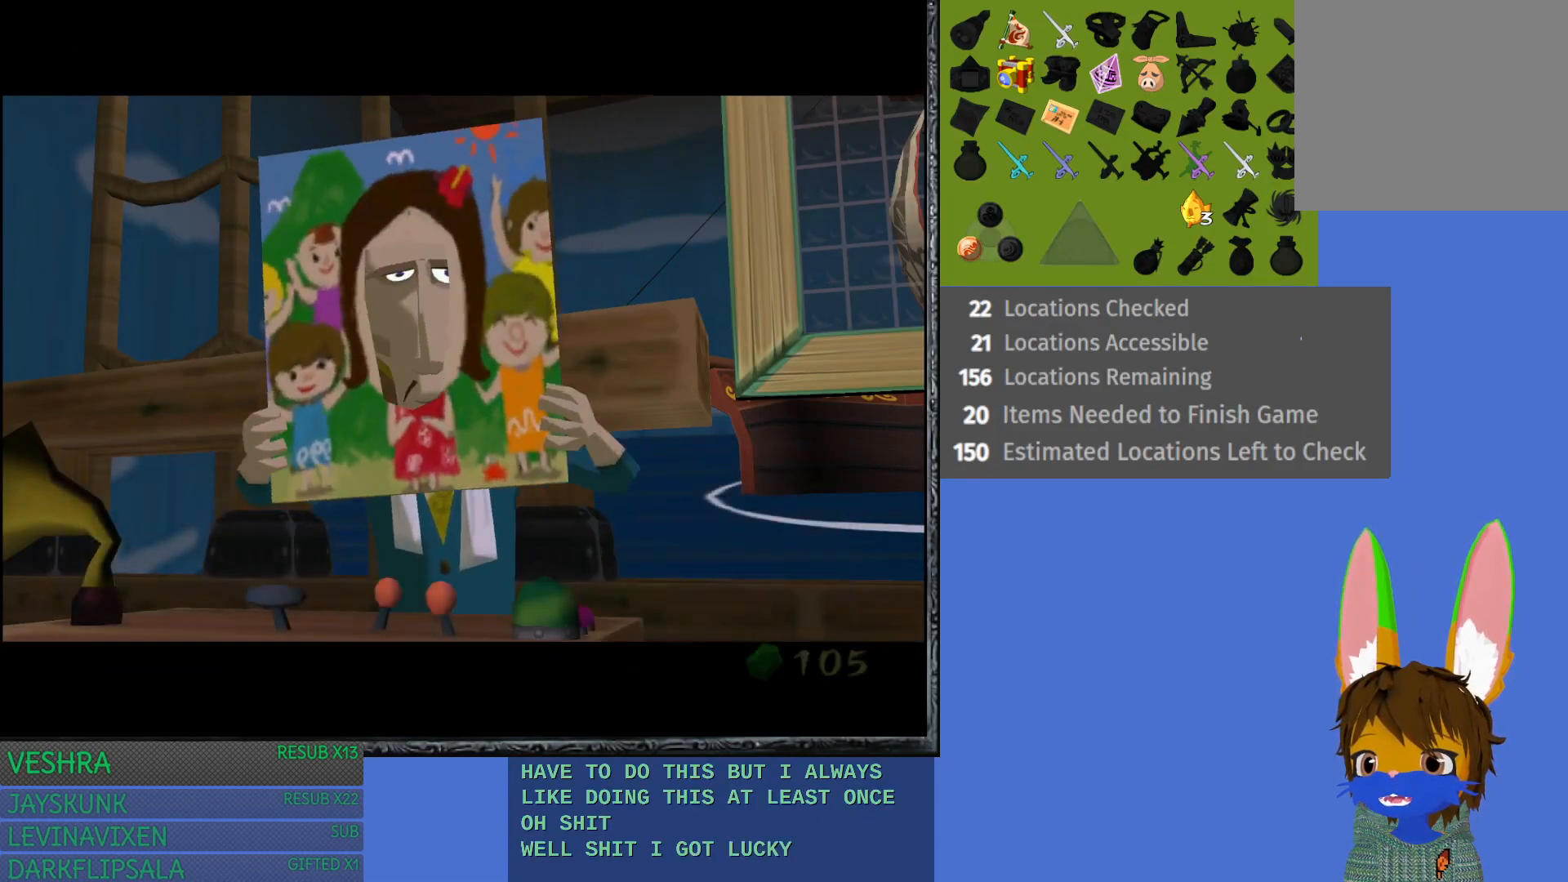
{"buttons": [], "left_stick": "center", "right_stick": "center", "events": []}
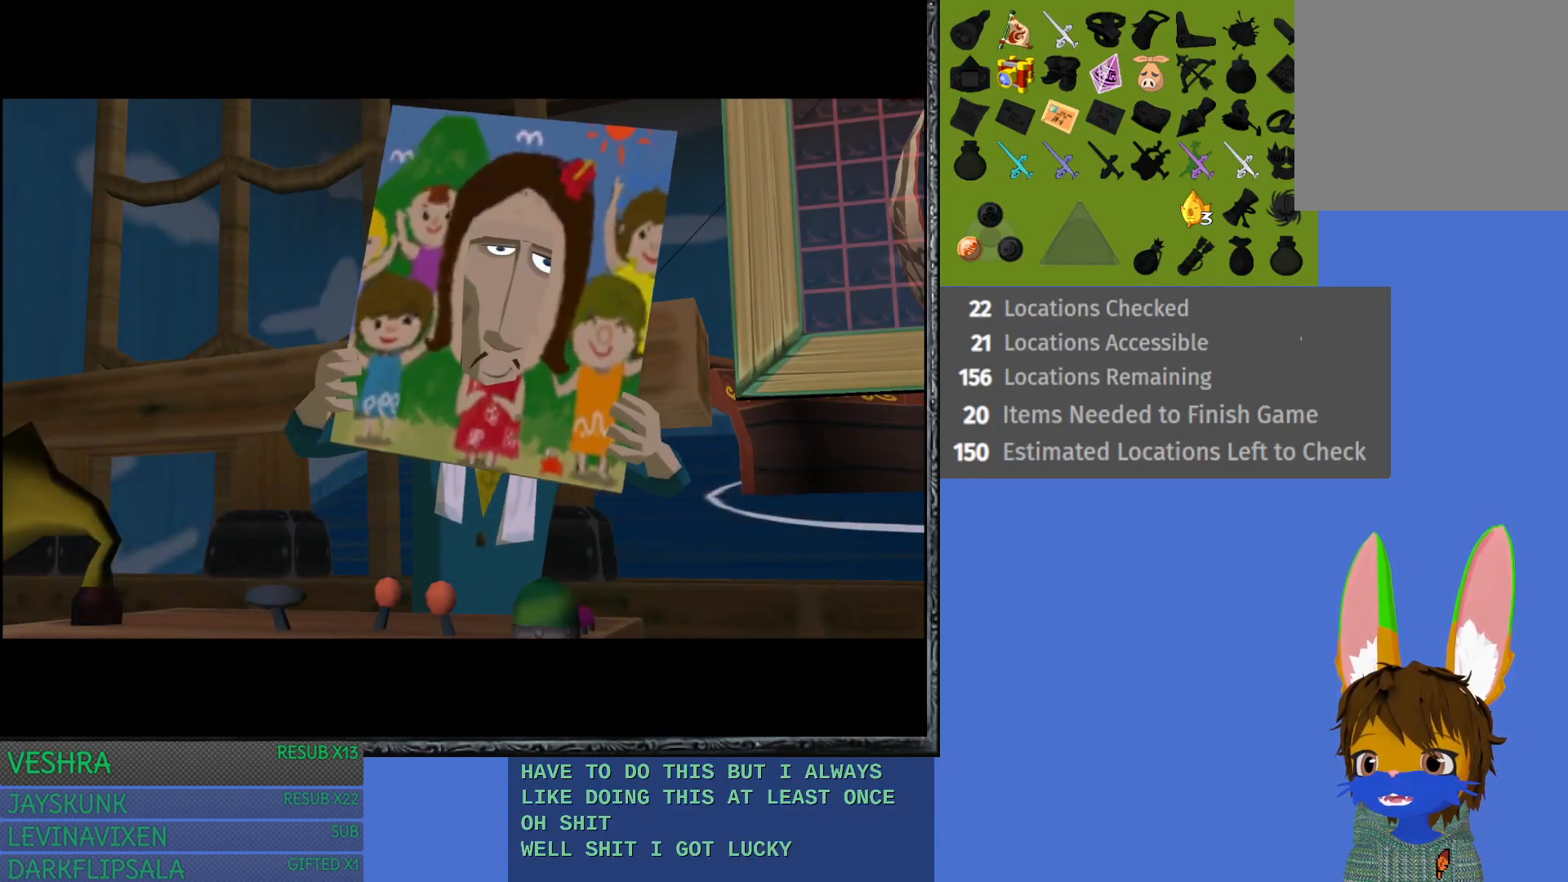
{"buttons": [], "left_stick": "center", "right_stick": "center", "events": []}
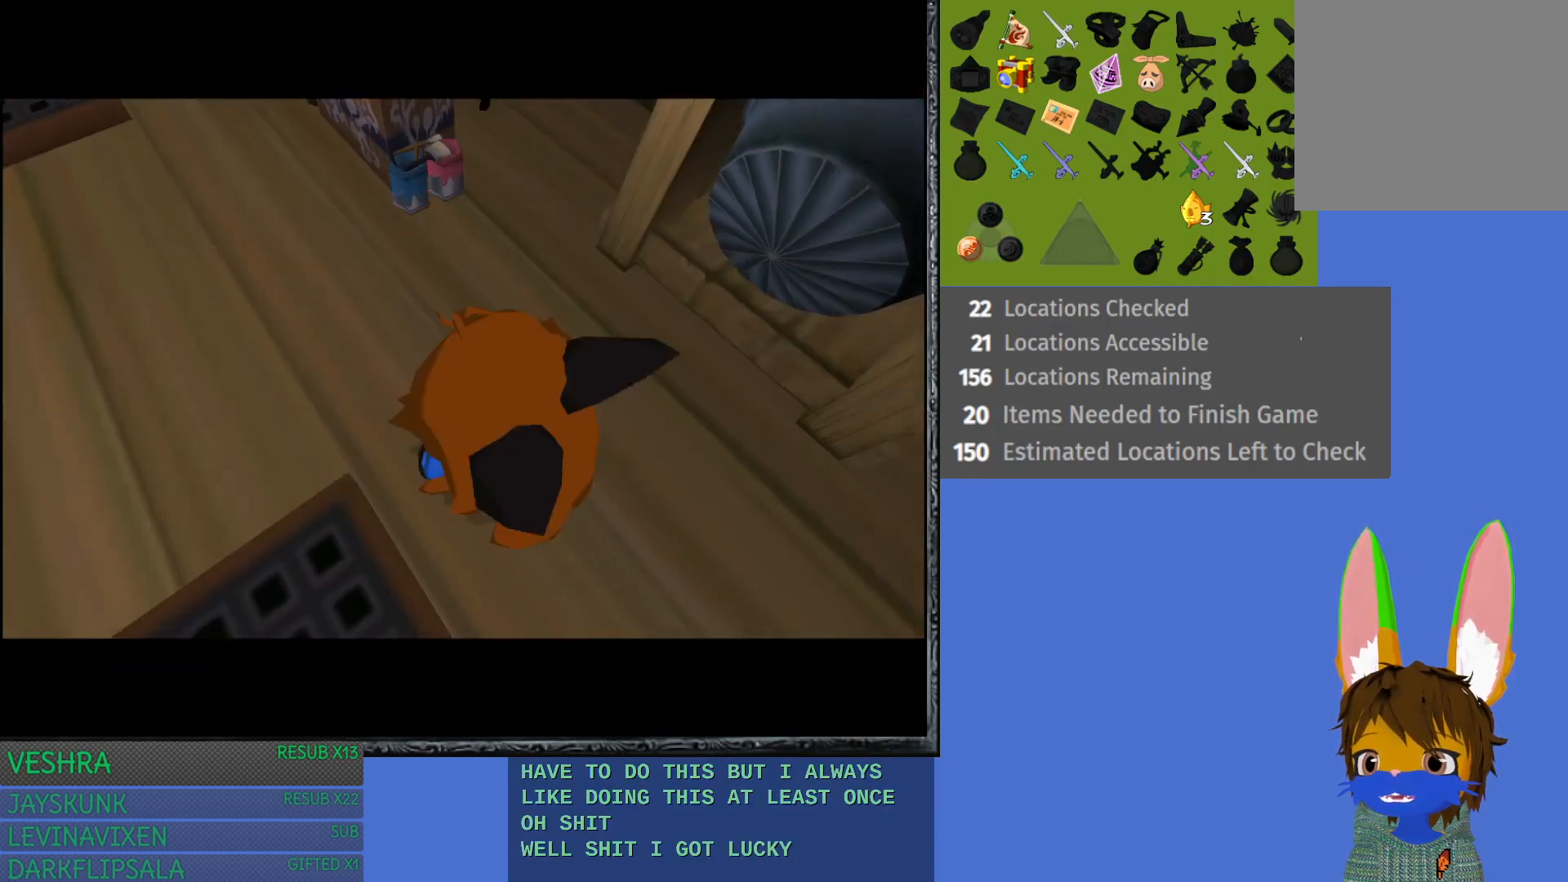
{"buttons": [], "left_stick": "center", "right_stick": "center", "events": []}
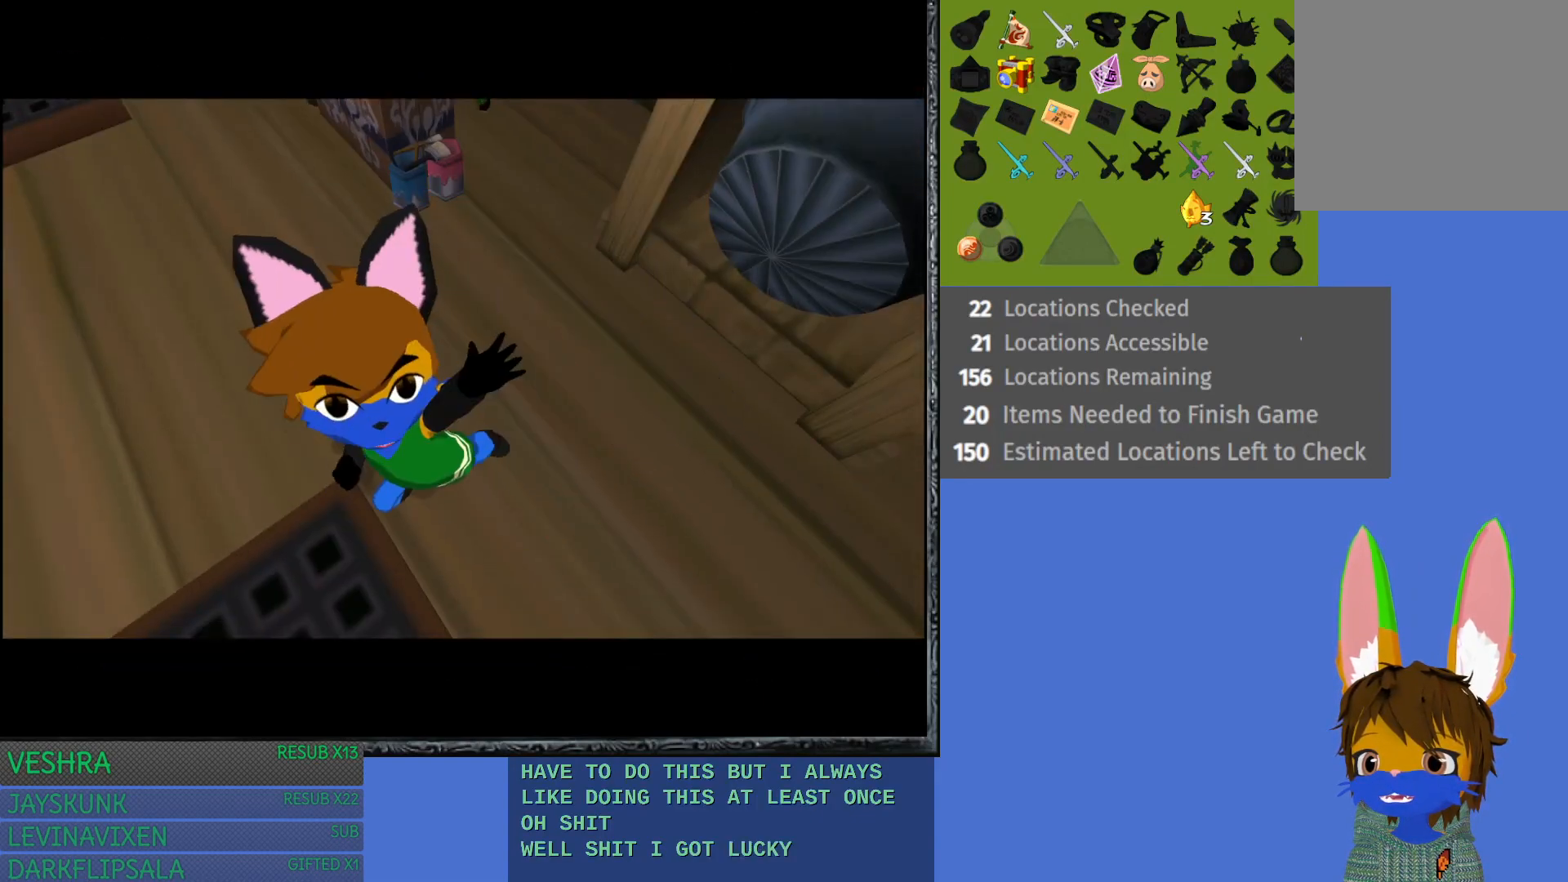
{"buttons": [], "left_stick": "center", "right_stick": "center", "events": []}
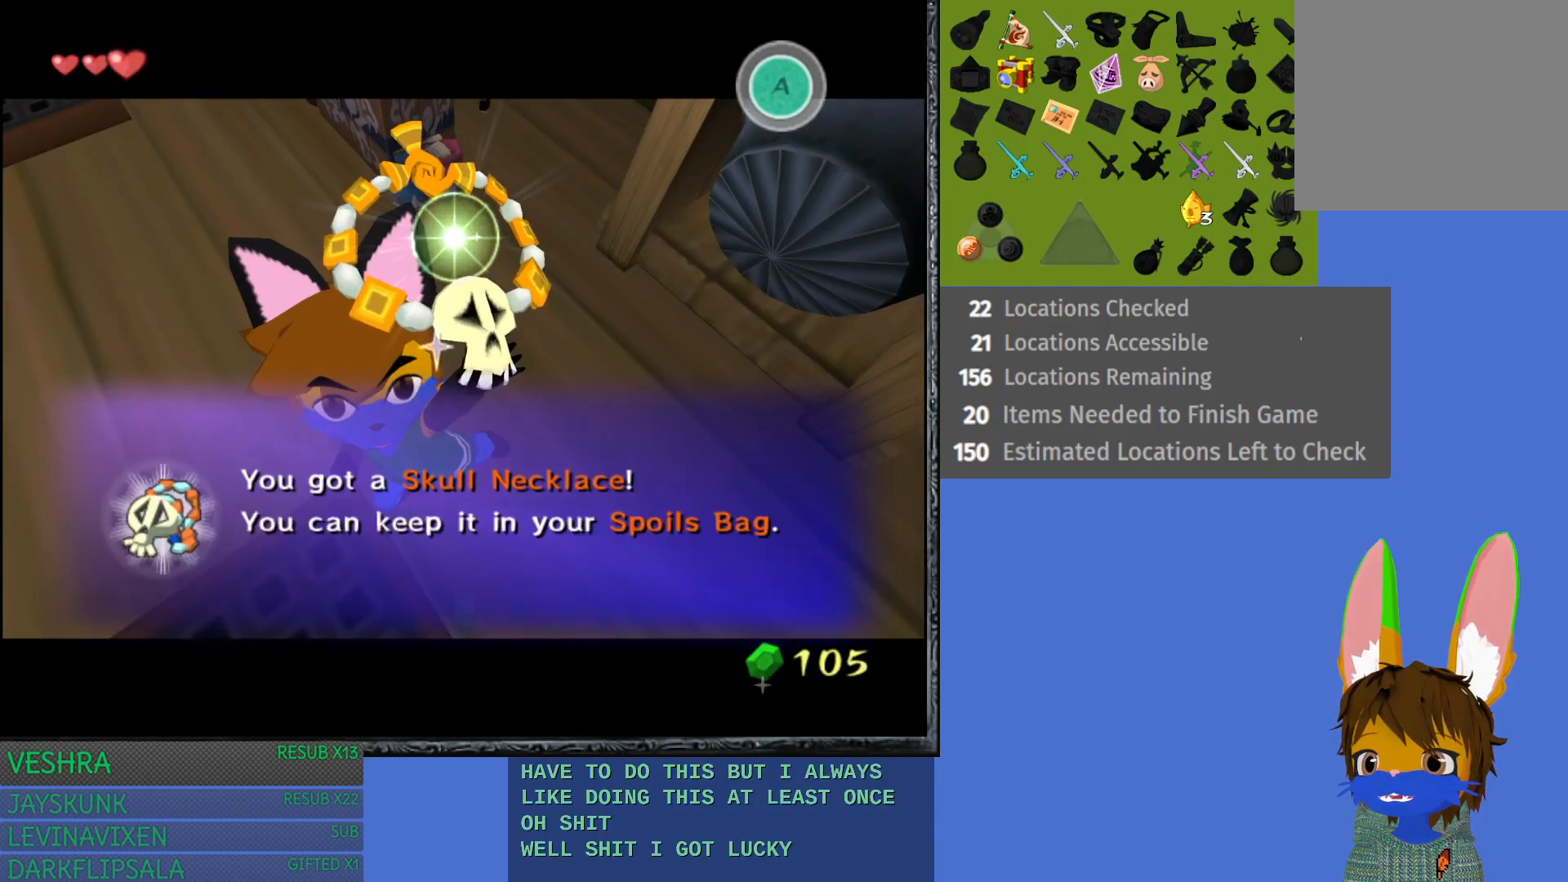
{"buttons": [], "left_stick": "center", "right_stick": "center", "events": [[117, "CROSS", "down"], [250, "CROSS", "up"]]}
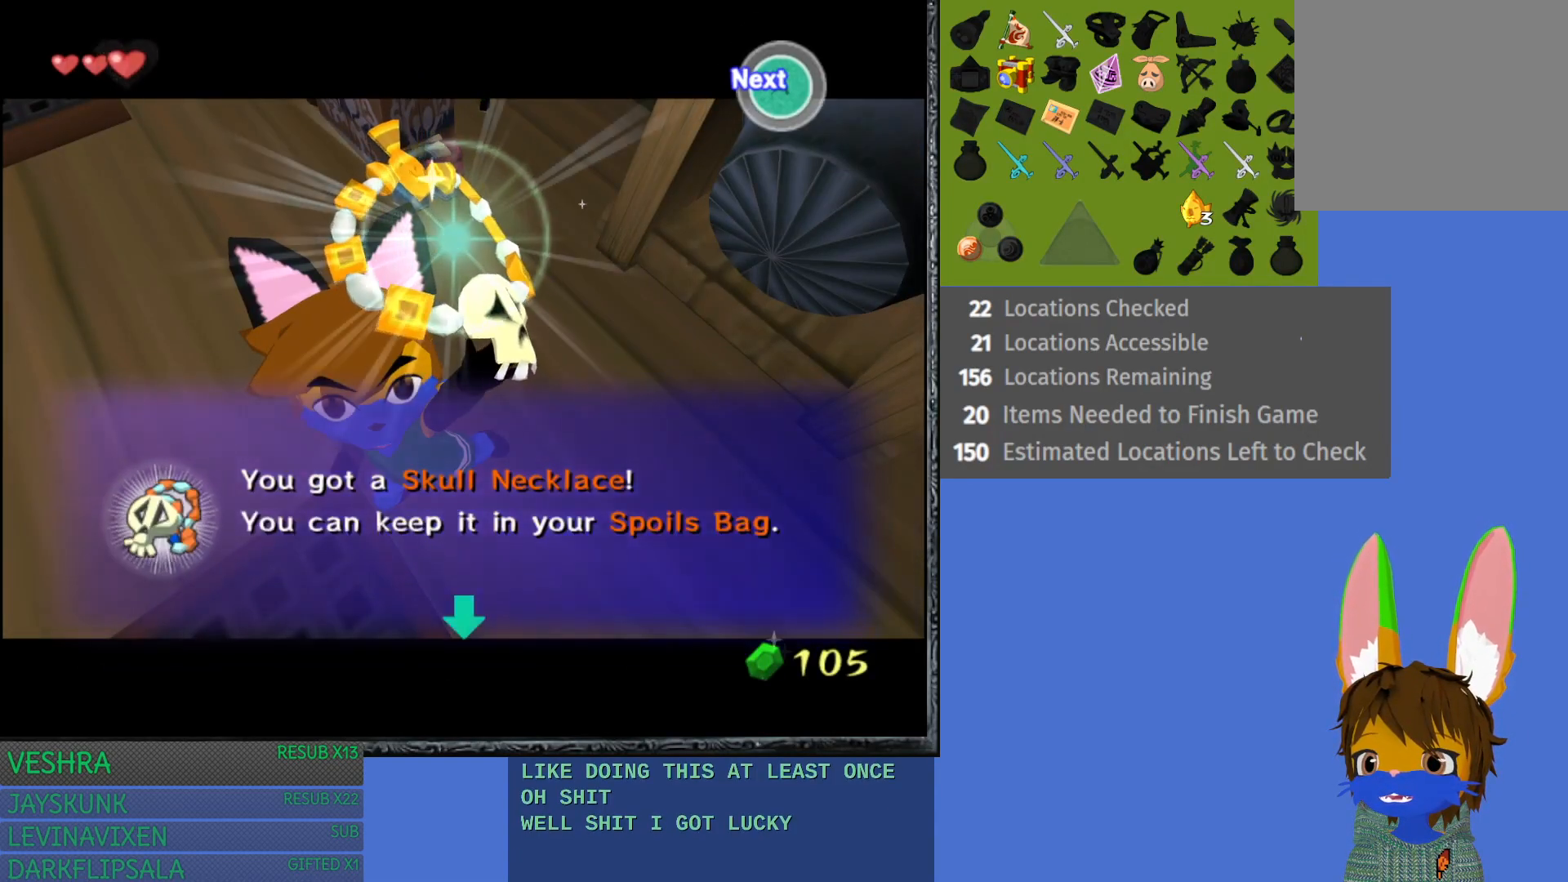
{"buttons": [], "left_stick": "center", "right_stick": "center", "events": [[183, "CROSS", "down"], [317, "CROSS", "up"]]}
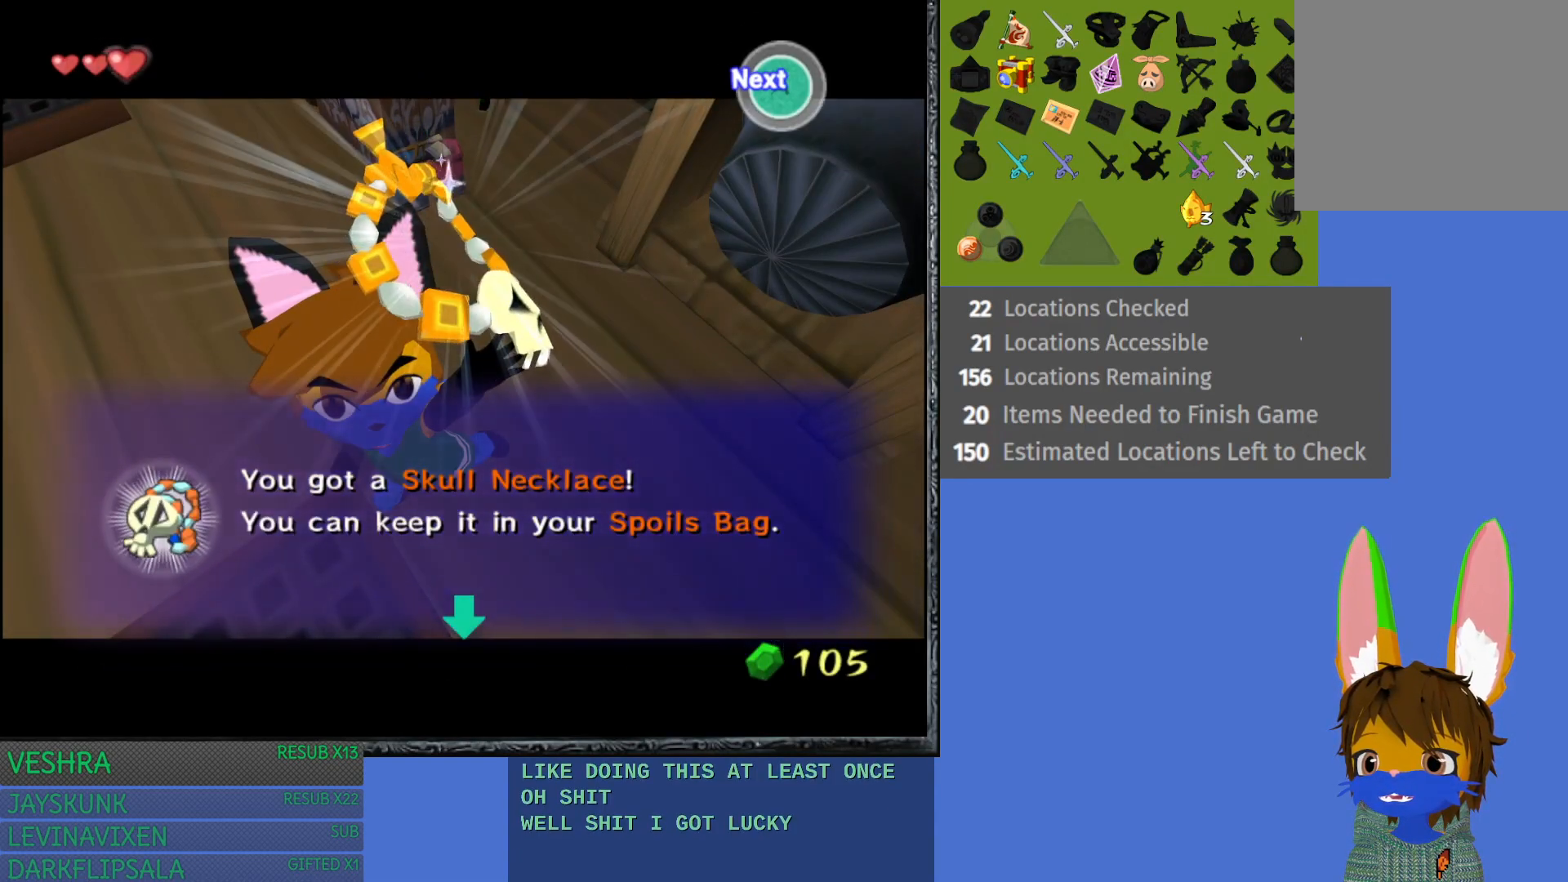
{"buttons": [], "left_stick": "center", "right_stick": "center", "events": [[117, "CROSS", "down"], [267, "CROSS", "up"]]}
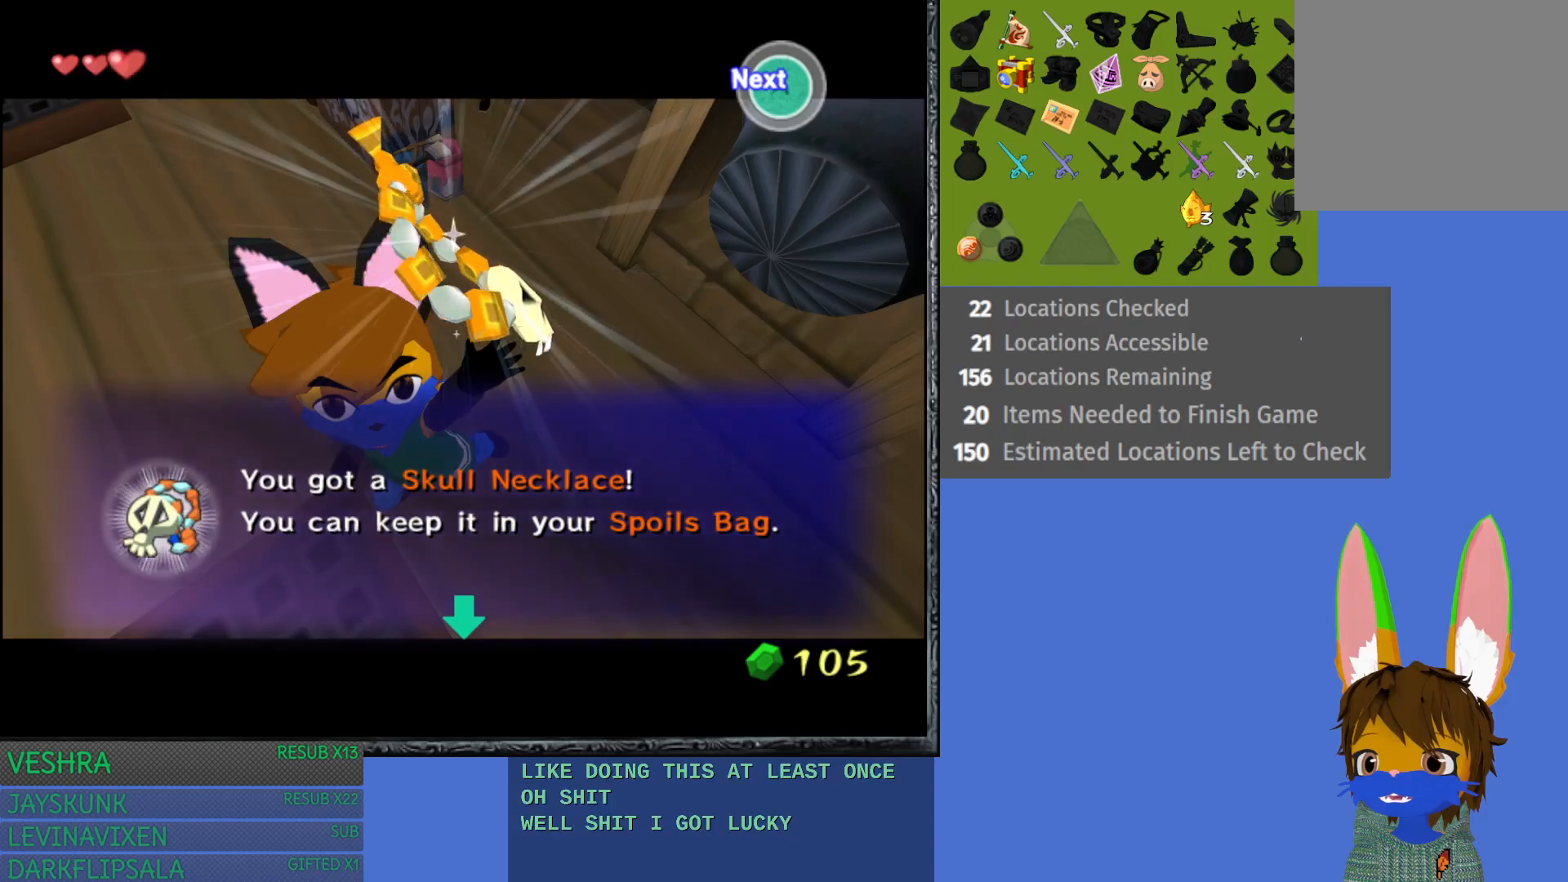
{"buttons": [], "left_stick": "center", "right_stick": "center", "events": [[33, "CROSS", "down"], [233, "CROSS", "up"]]}
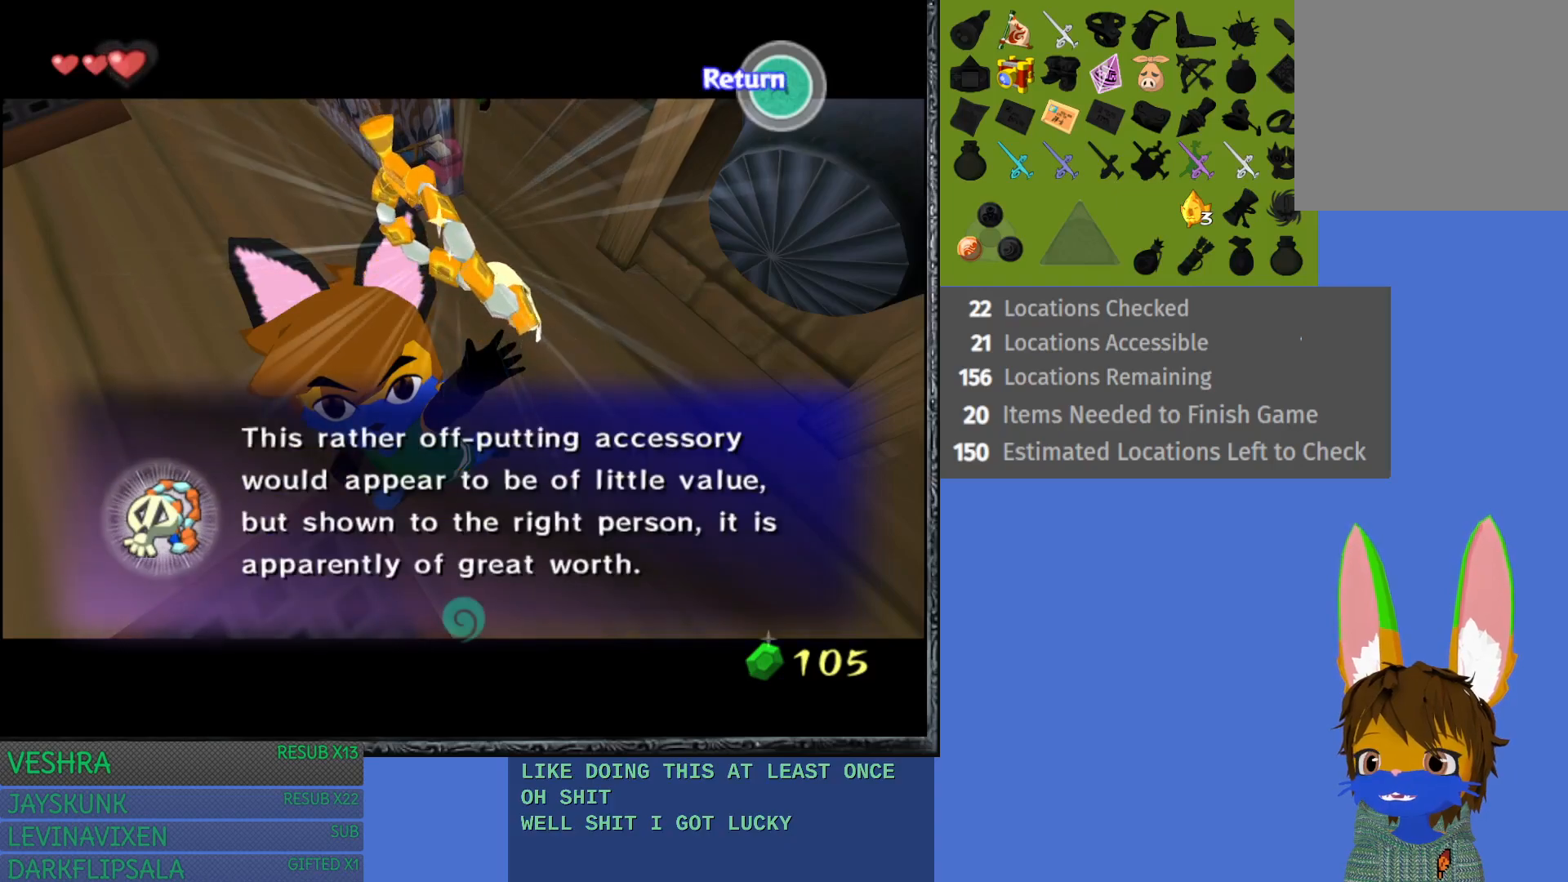
{"buttons": [], "left_stick": "center", "right_stick": "center", "events": [[83, "CROSS", "down"], [233, "CROSS", "up"]]}
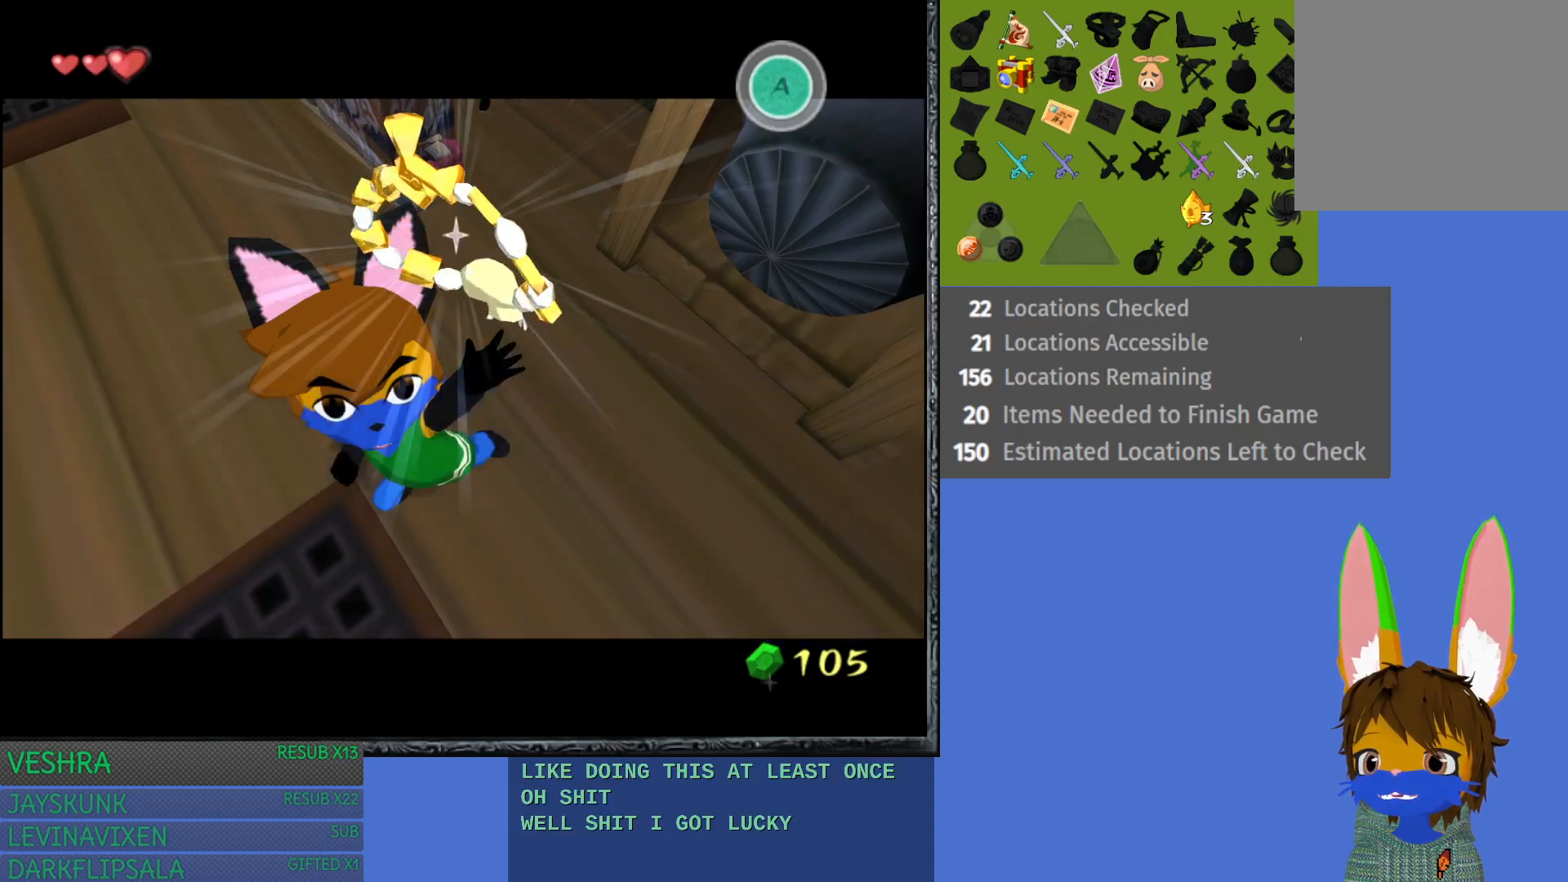
{"buttons": [], "left_stick": "center", "right_stick": "center", "events": []}
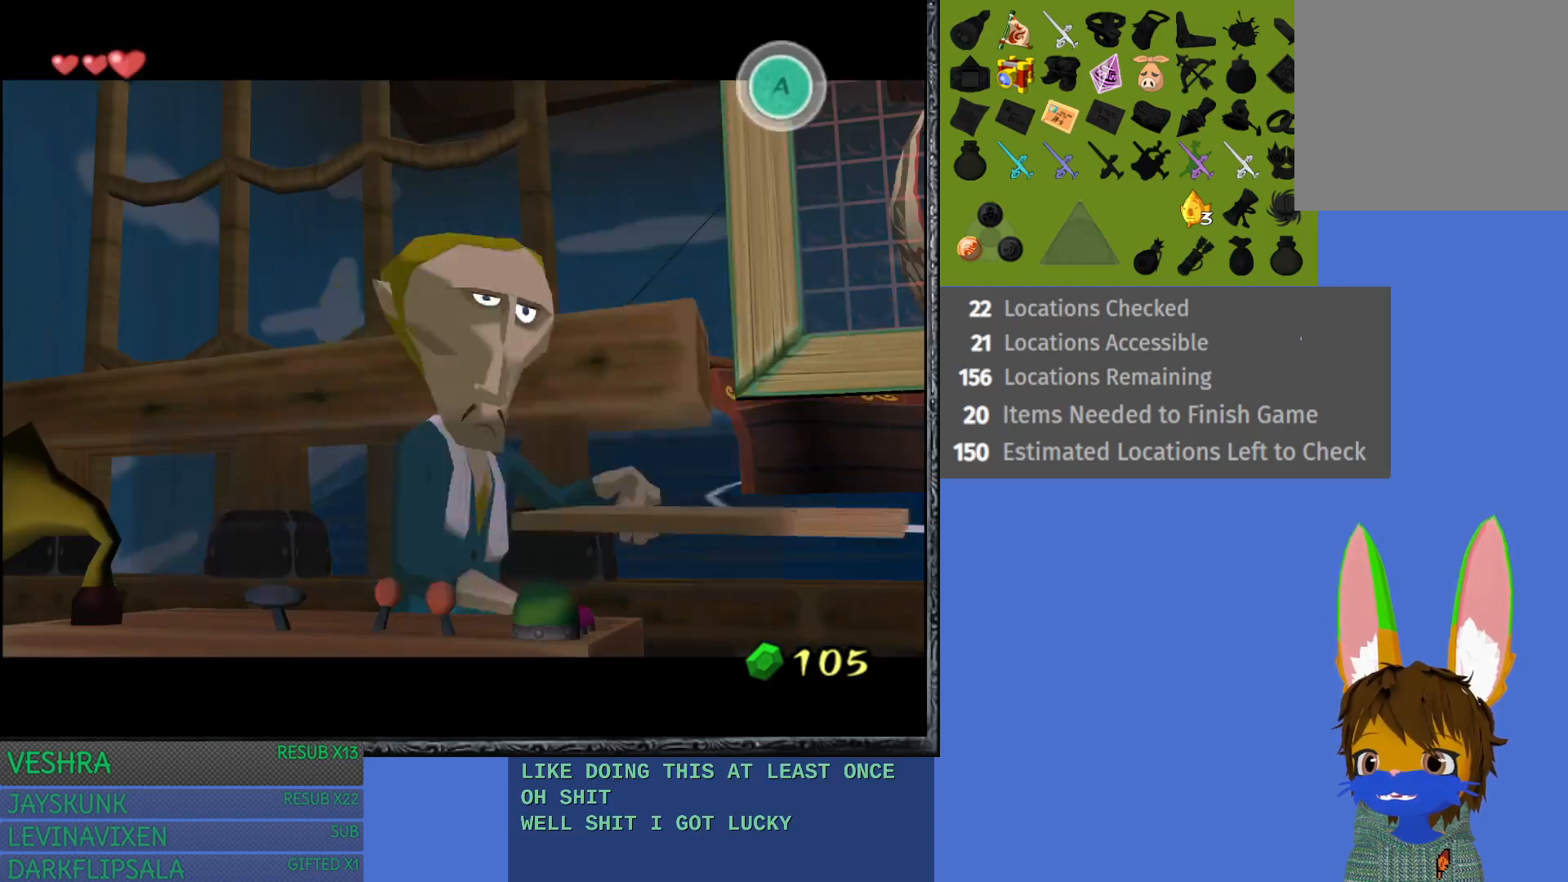
{"buttons": [], "left_stick": "center", "right_stick": "center", "events": []}
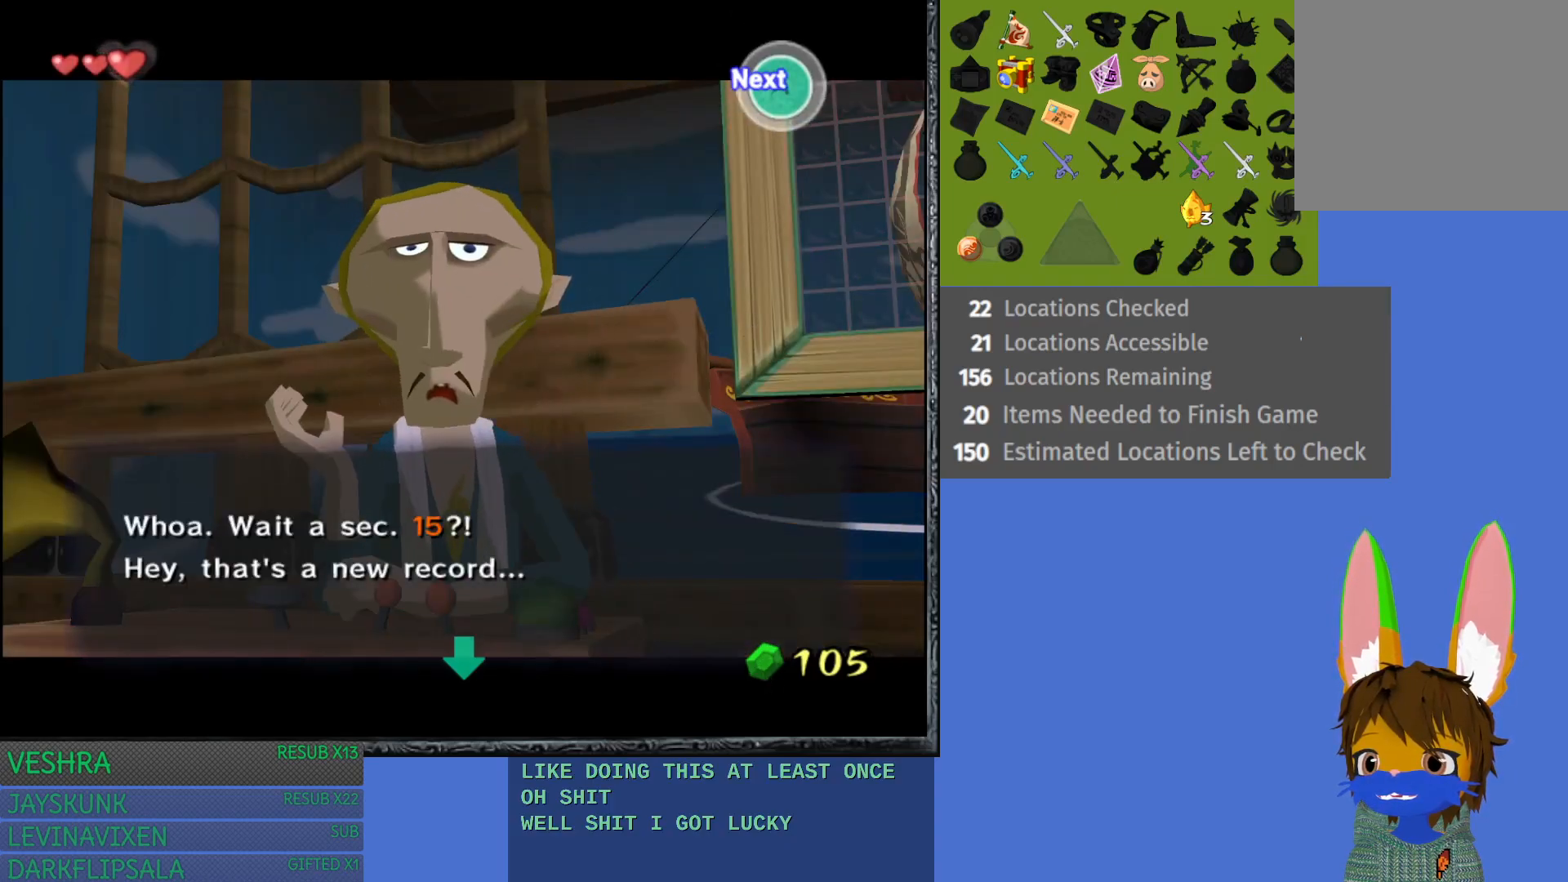
{"buttons": [], "left_stick": "center", "right_stick": "center", "events": []}
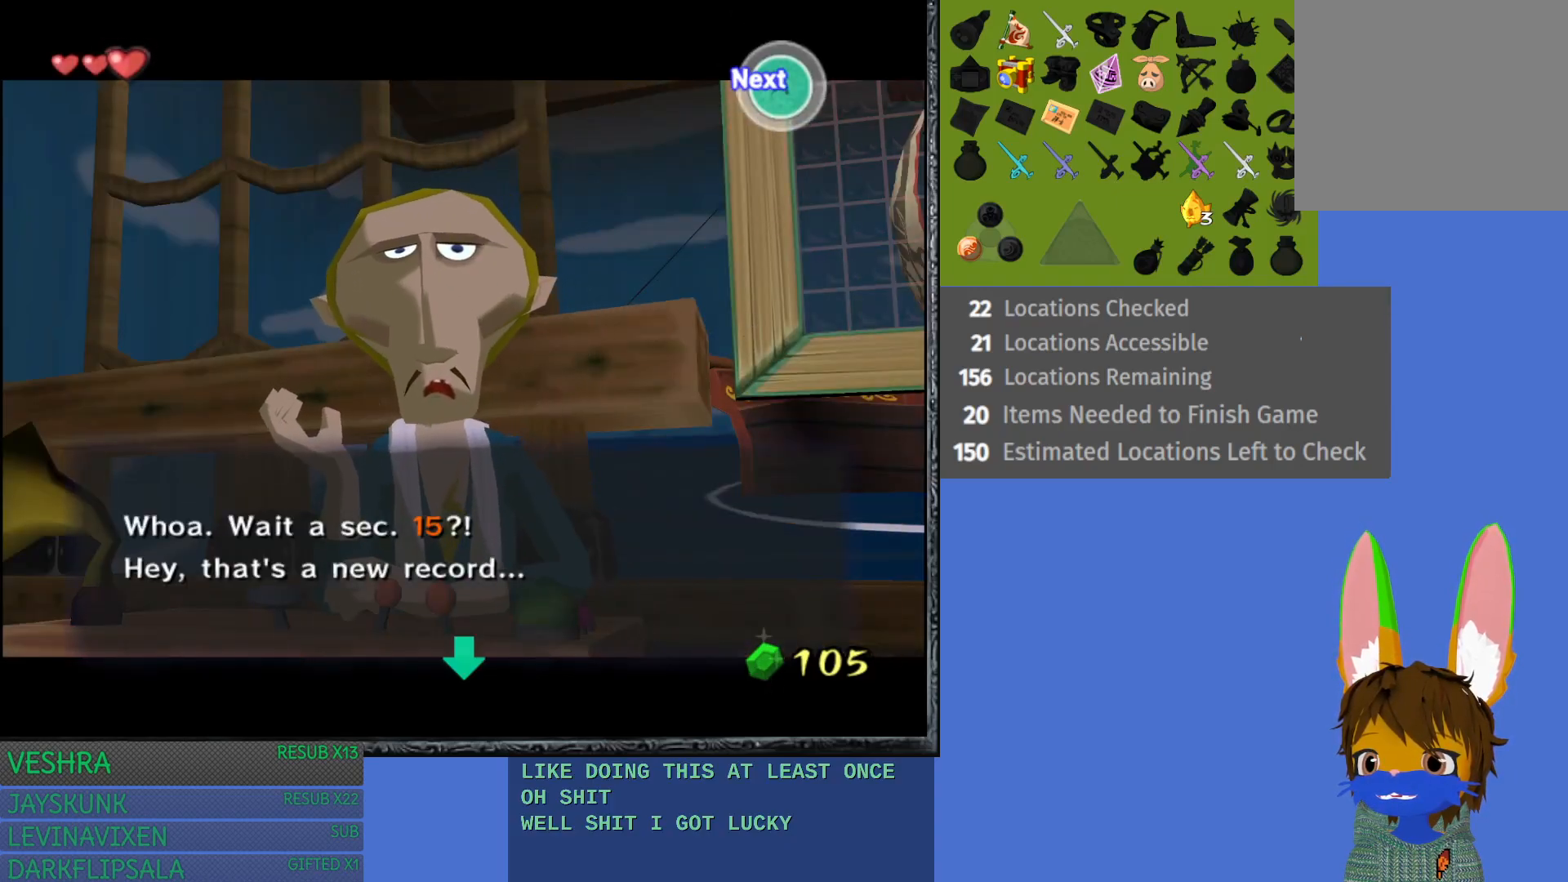
{"buttons": ["CROSS"], "left_stick": "center", "right_stick": "center", "events": [[433, "CROSS", "down"]]}
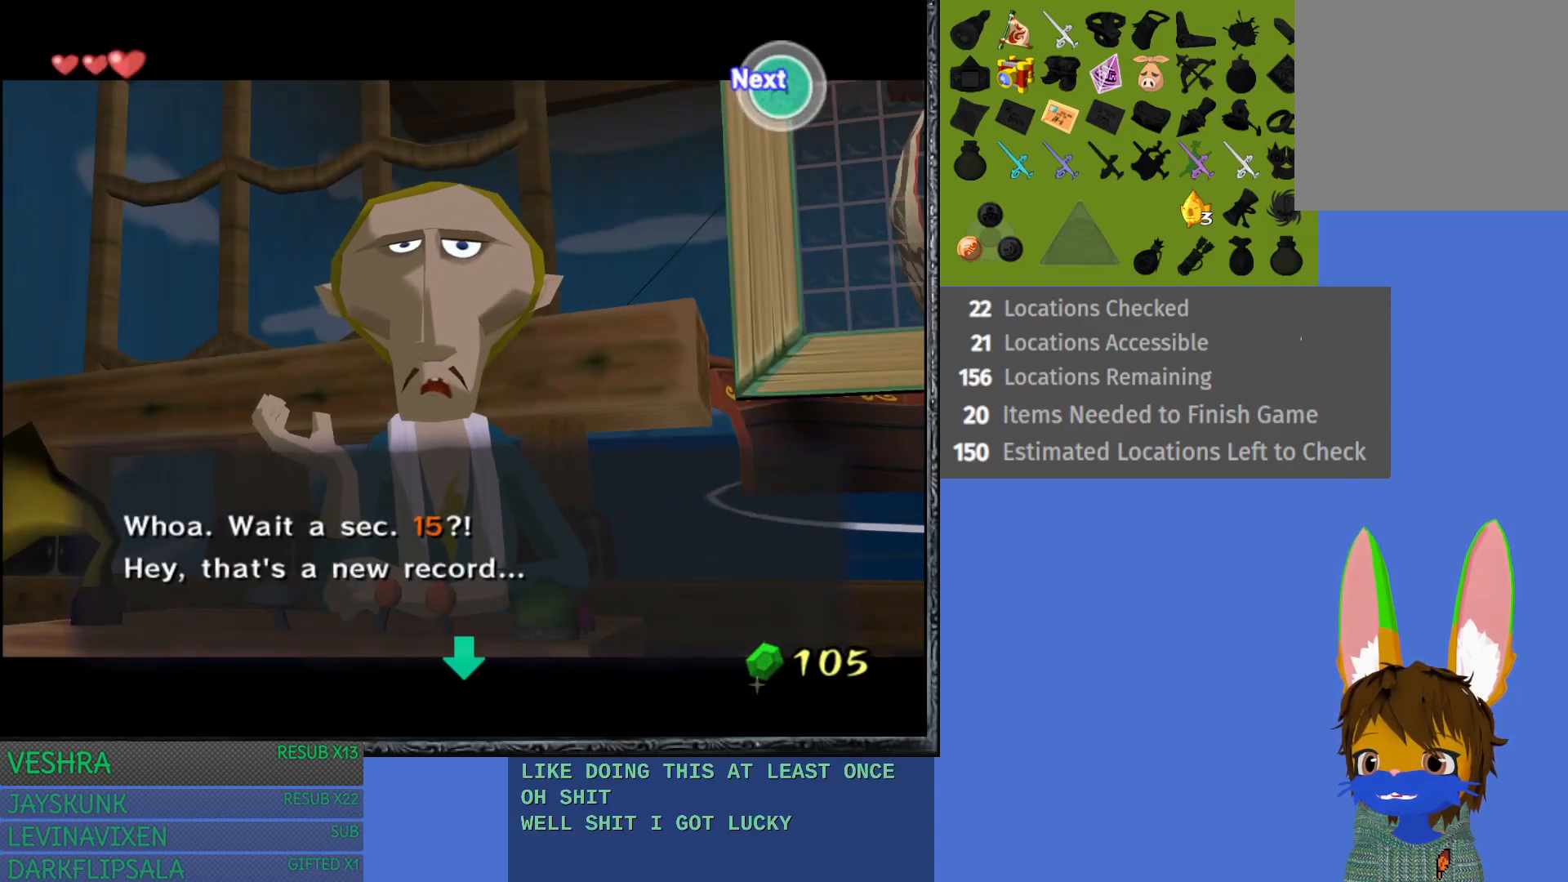
{"buttons": [], "left_stick": "center", "right_stick": "center", "events": [[100, "CROSS", "up"]]}
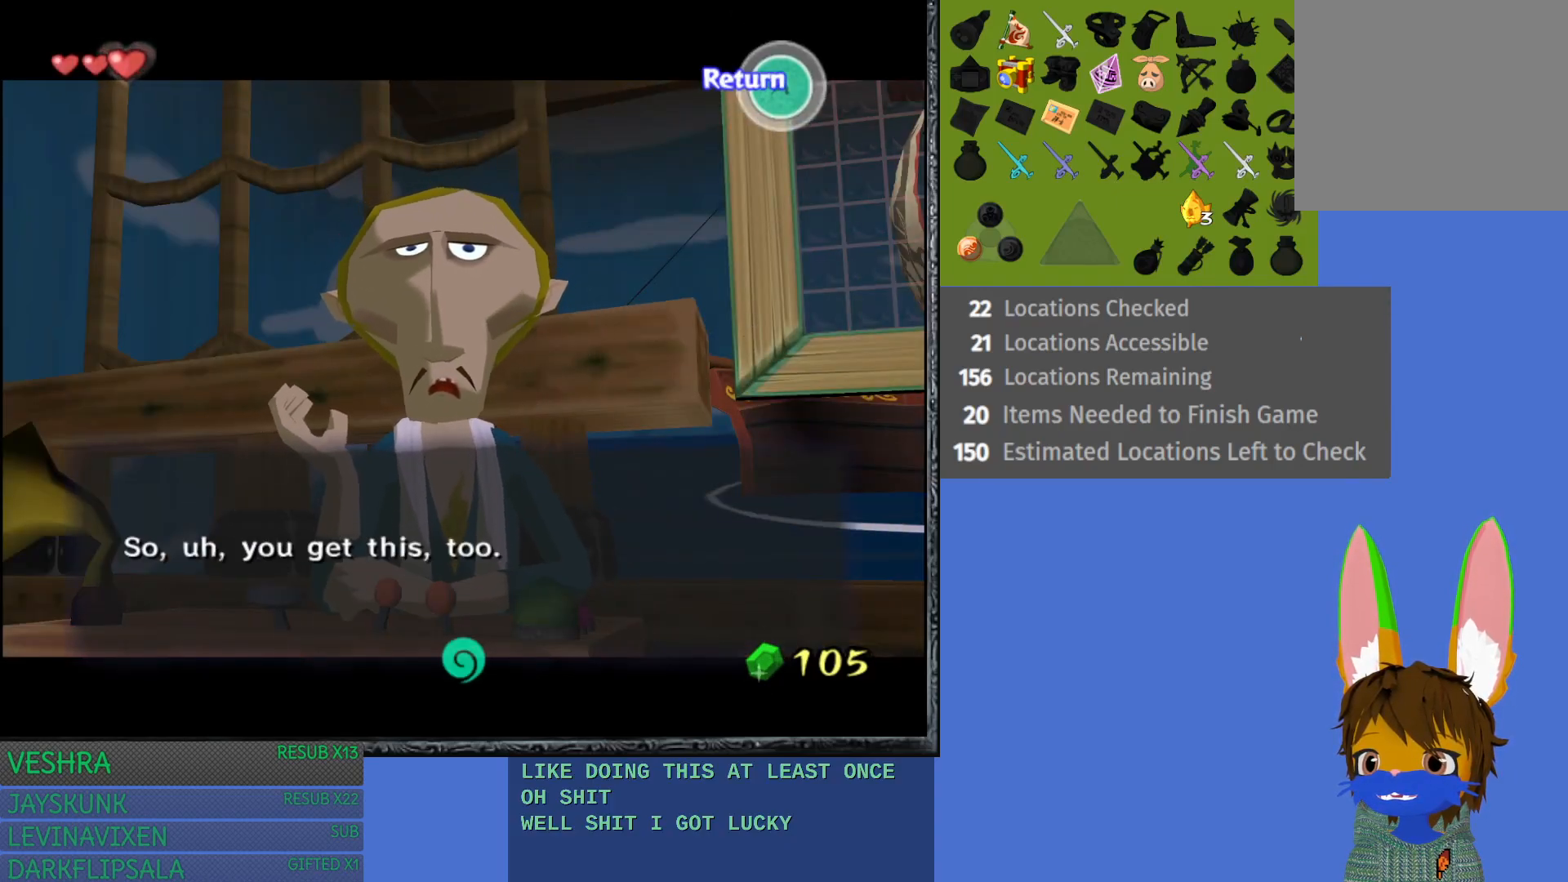
{"buttons": [], "left_stick": "center", "right_stick": "center", "events": [[83, "CROSS", "down"], [250, "CROSS", "up"]]}